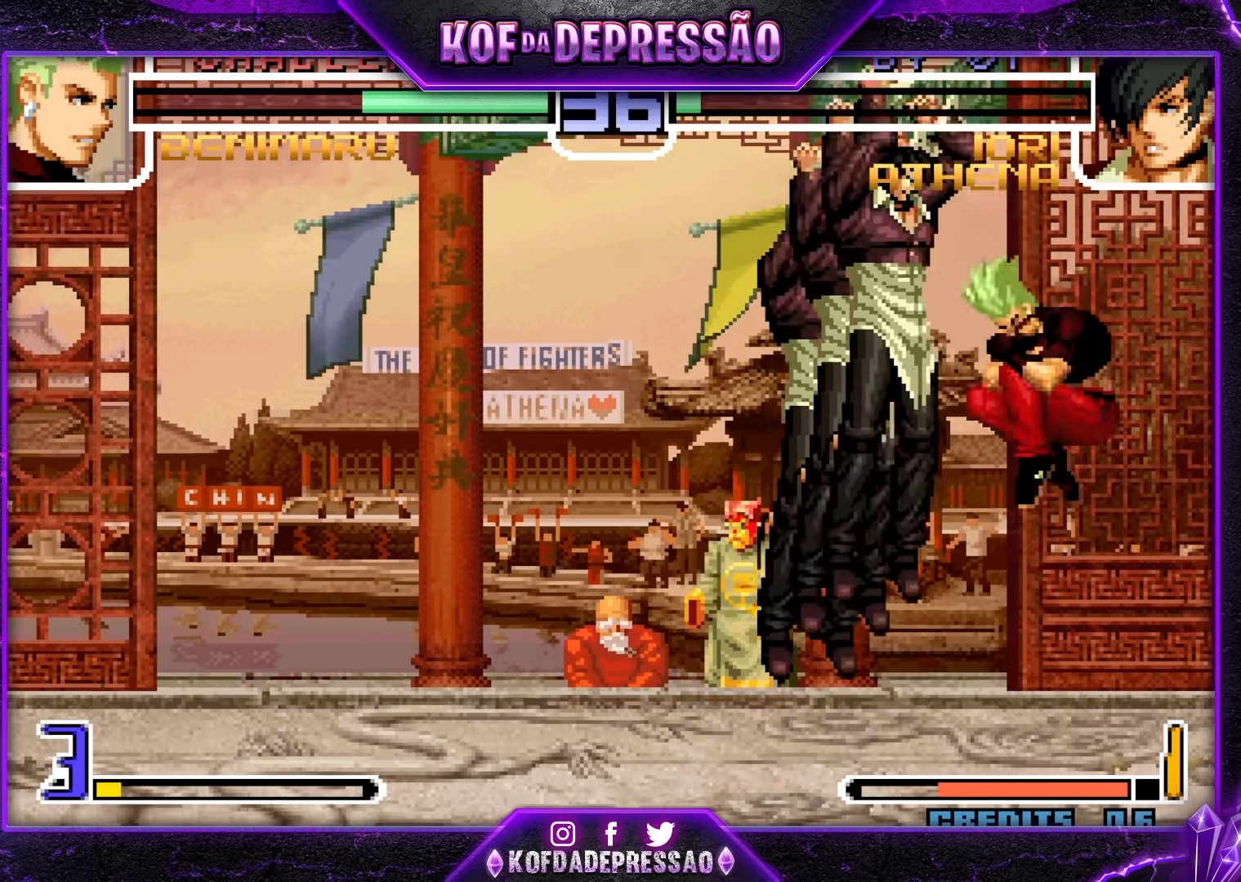
Gameplay with a controller (arcade stick); each line is a JSON object with the inputs held at the frame after it. "events" lists button and stick changes between this image and that frame as [ms after this image, input, new state], when the widget could be followed in between. Not read: L3 R3.
{"buttons": [], "left_stick": "center", "events": [[50, "TRIANGLE", "up"], [433, "left_stick", "center"]]}
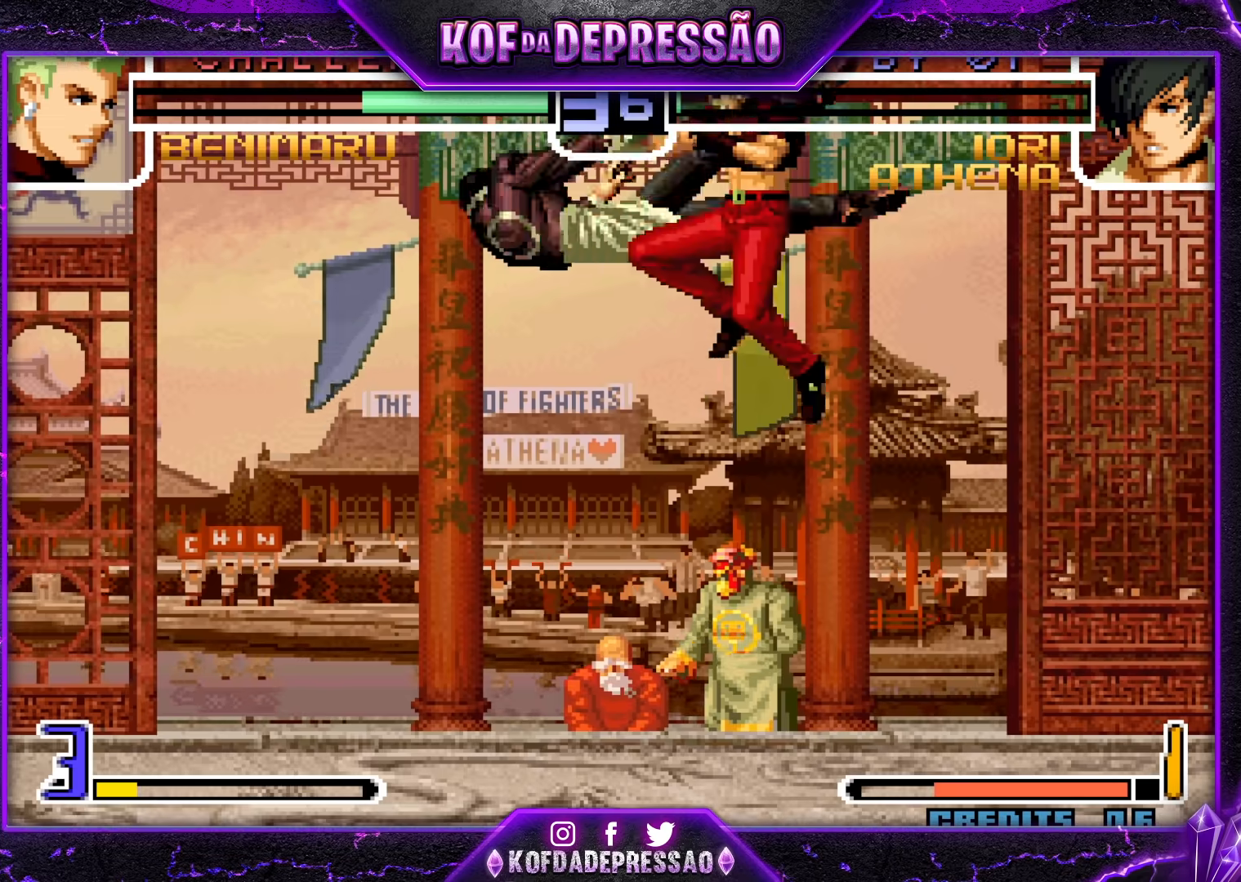
{"buttons": [], "left_stick": "up-right", "events": [[117, "left_stick", "down"], [233, "left_stick", "up-right"]]}
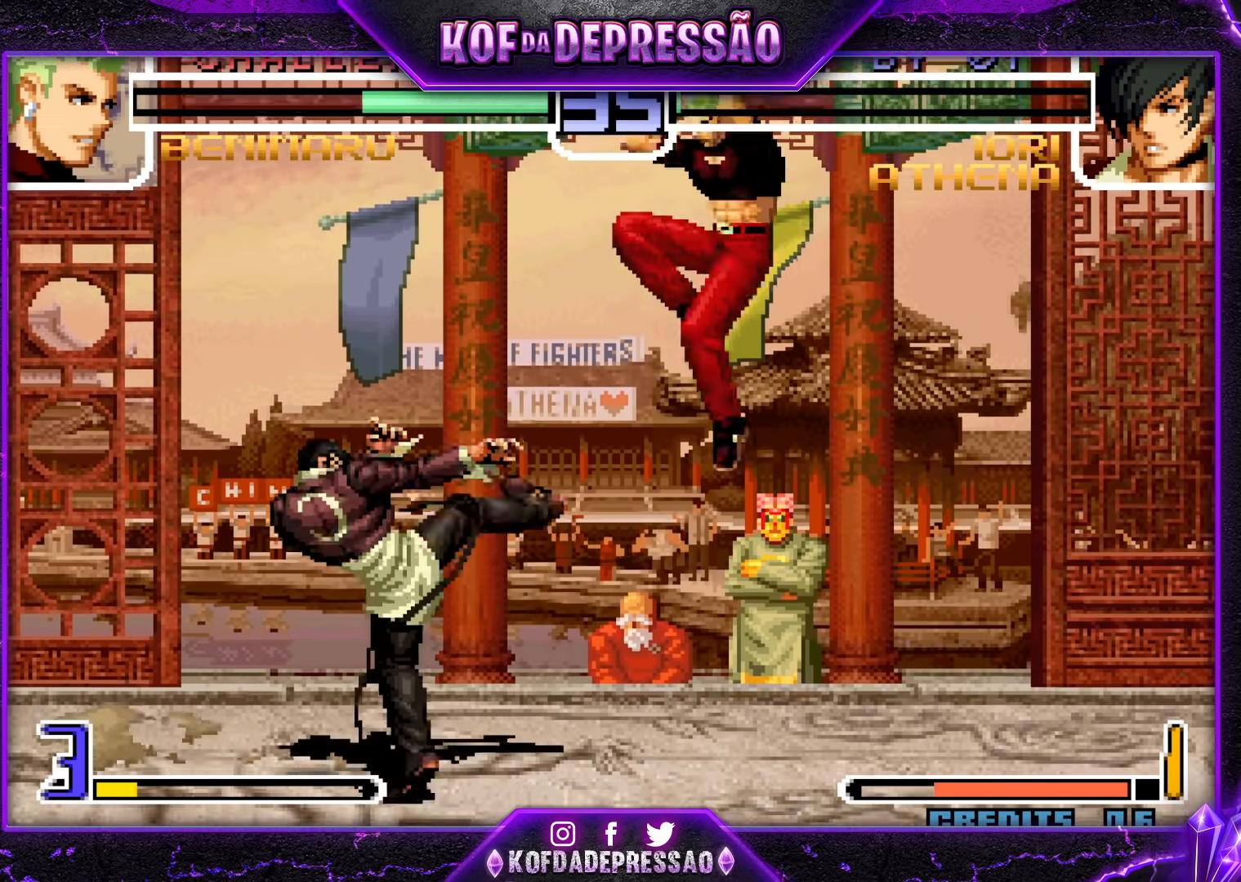
{"buttons": [], "left_stick": "center", "events": [[100, "CROSS", "down"], [117, "left_stick", "down-right"], [200, "CROSS", "up"], [250, "left_stick", "center"]]}
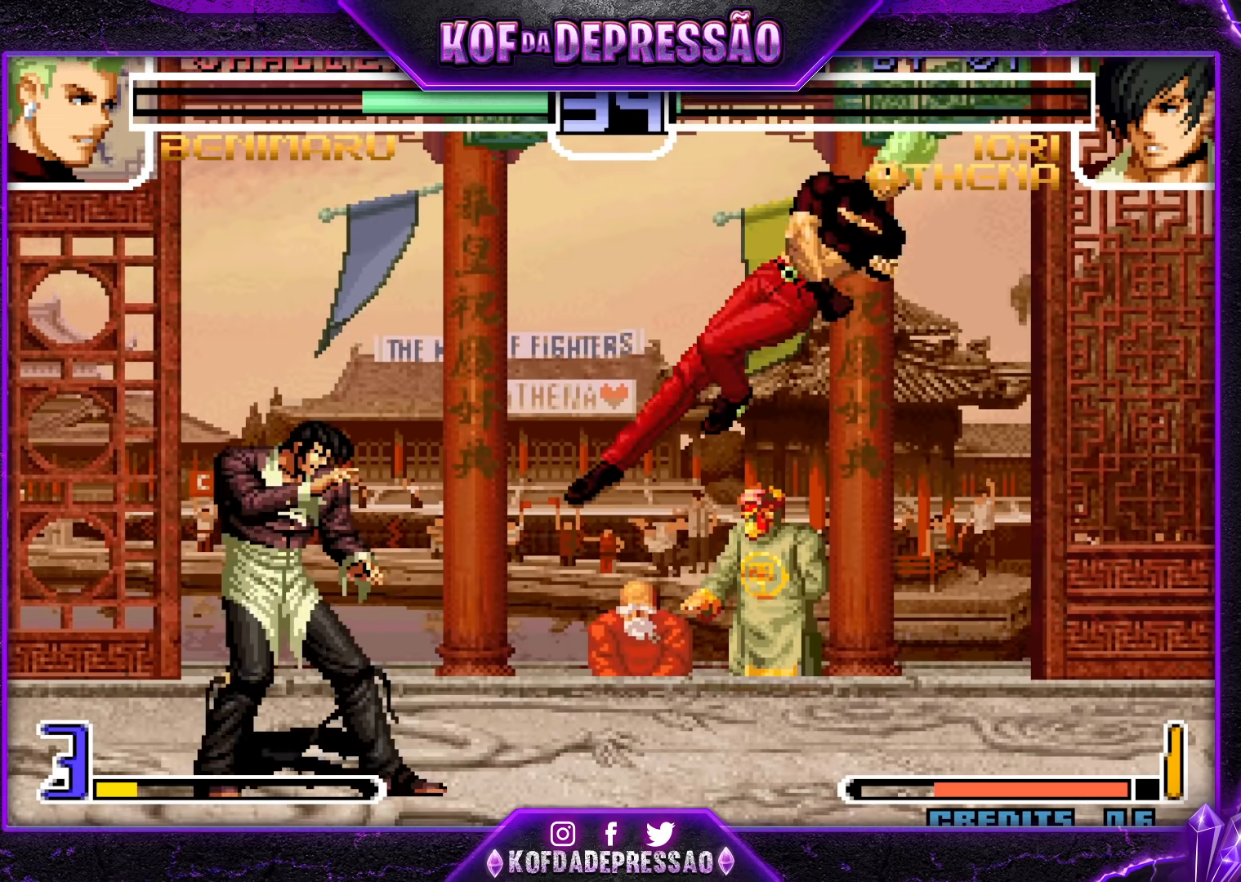
{"buttons": [], "left_stick": "center", "events": [[367, "left_stick", "right"], [500, "left_stick", "center"]]}
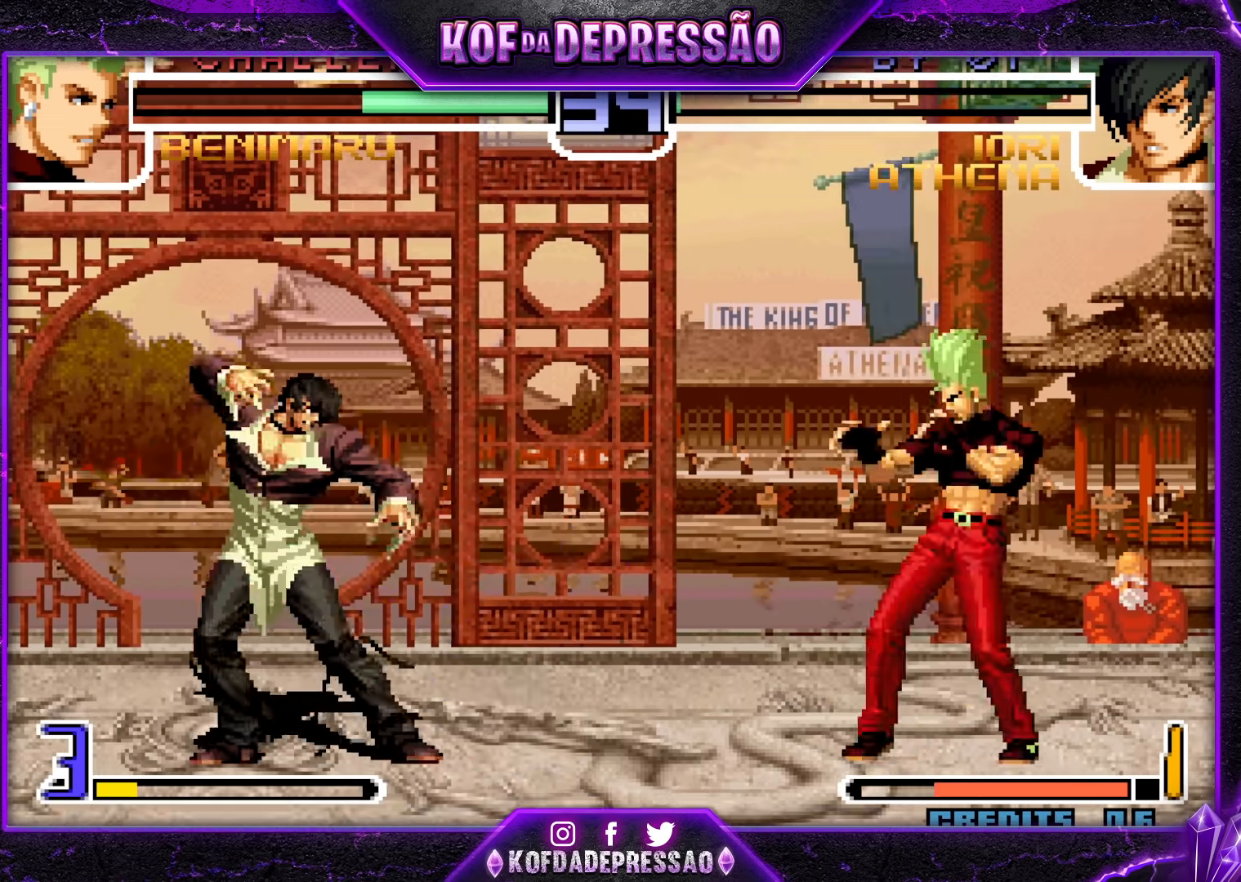
{"buttons": [], "left_stick": "center", "events": [[33, "left_stick", "up"], [100, "left_stick", "center"], [200, "CROSS", "down"], [267, "CROSS", "up"]]}
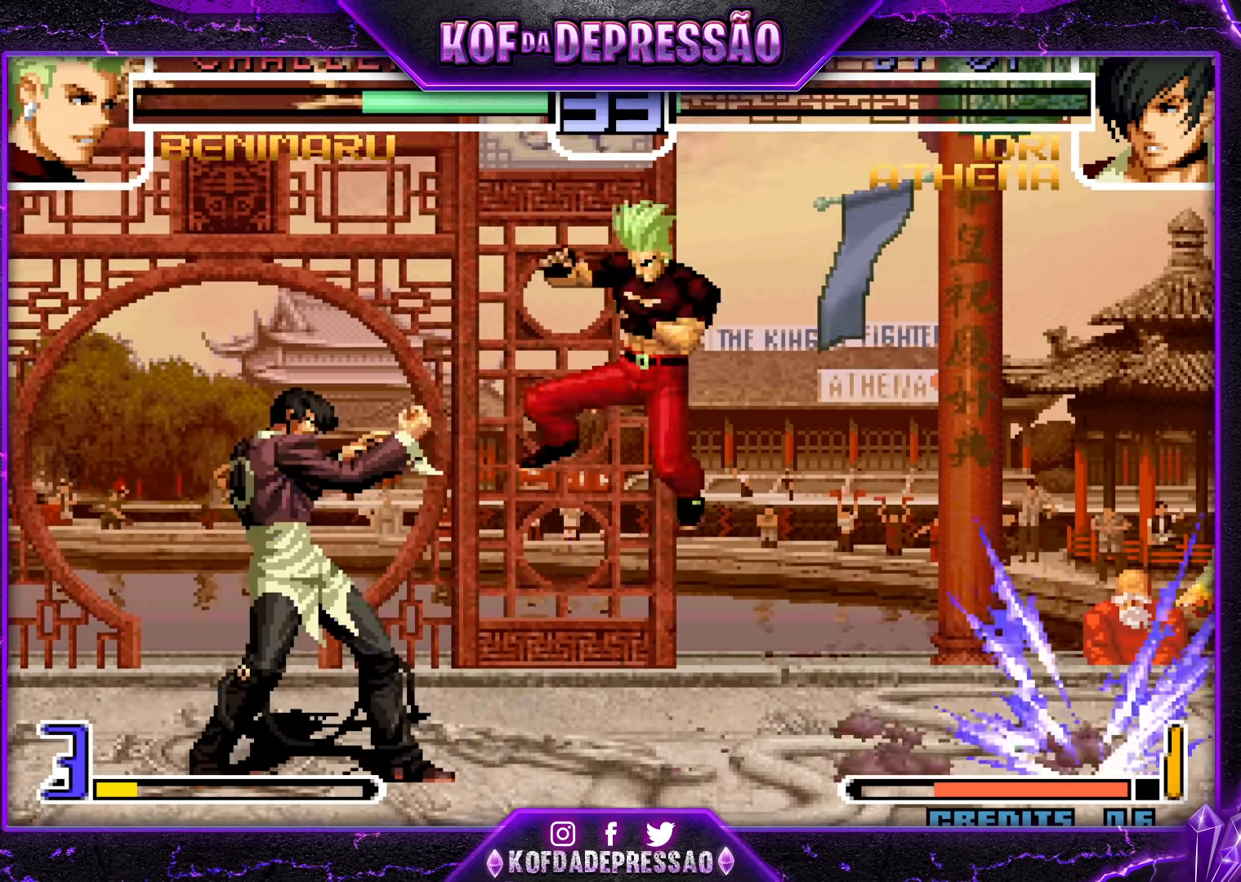
{"buttons": ["CROSS", "SQUARE"], "left_stick": "center", "events": [[67, "left_stick", "right"], [100, "TRIANGLE", "down"], [133, "left_stick", "down"], [167, "TRIANGLE", "up"], [183, "left_stick", "down-left"], [383, "left_stick", "center"], [433, "SQUARE", "down"], [450, "TRIANGLE", "down"], [467, "CROSS", "down"], [500, "TRIANGLE", "up"]]}
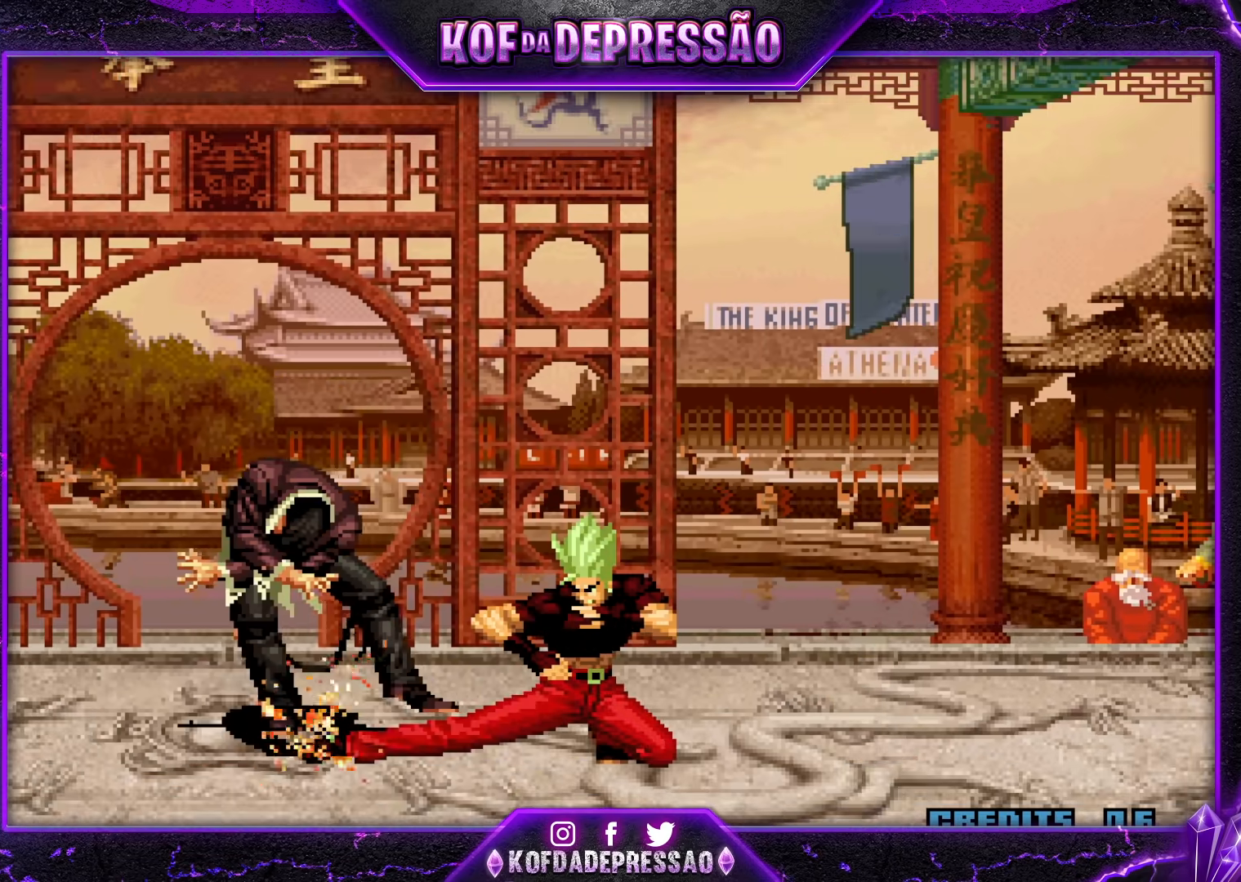
{"buttons": ["TRIANGLE"], "left_stick": "center", "events": [[17, "SQUARE", "up"], [50, "CROSS", "up"], [100, "TRIANGLE", "down"], [117, "SQUARE", "down"], [133, "CROSS", "down"], [183, "TRIANGLE", "up"], [200, "SQUARE", "up"], [233, "CROSS", "up"], [267, "TRIANGLE", "down"], [283, "SQUARE", "down"], [300, "CROSS", "down"], [350, "SQUARE", "up"], [350, "TRIANGLE", "up"], [367, "CROSS", "up"], [500, "TRIANGLE", "down"]]}
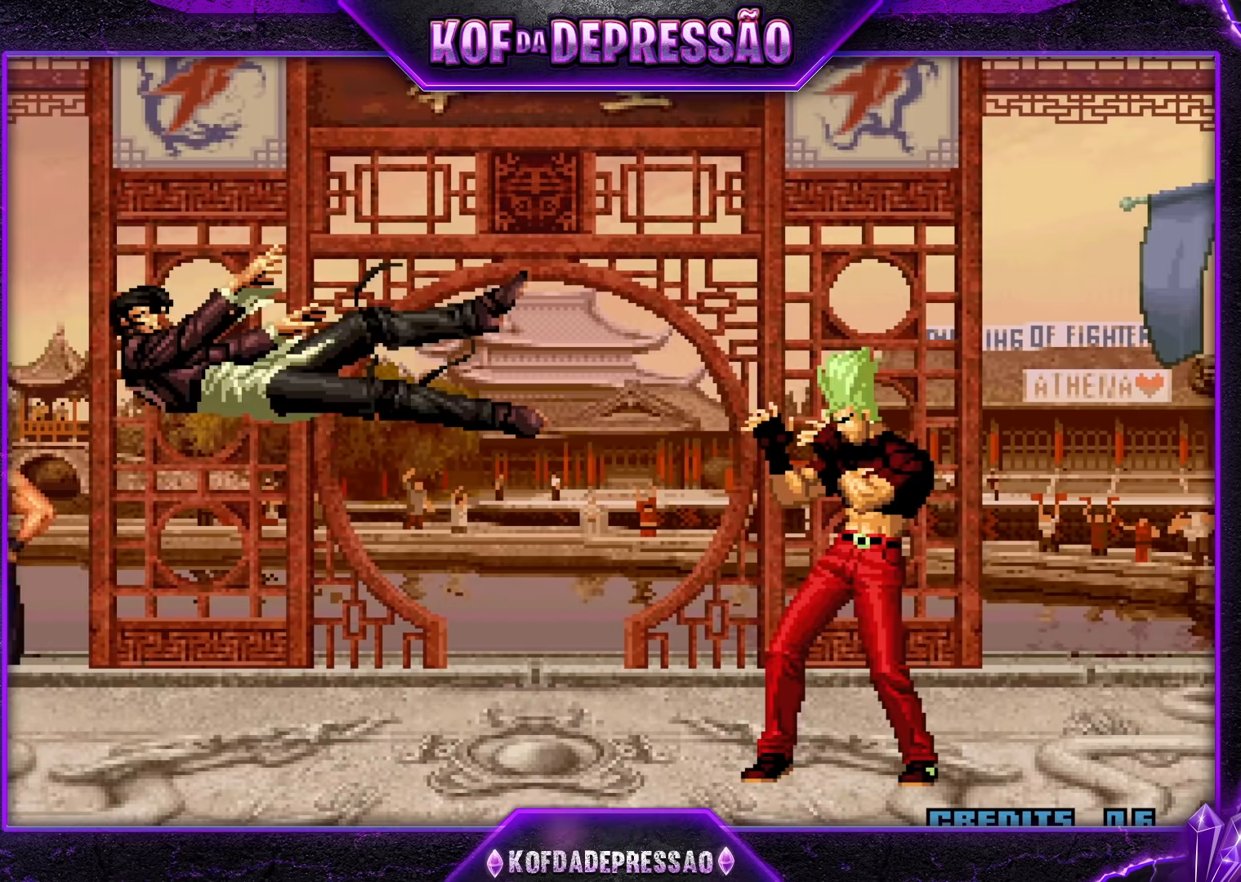
{"buttons": [], "left_stick": "center", "events": [[67, "TRIANGLE", "up"], [233, "TRIANGLE", "down"], [283, "TRIANGLE", "up"], [317, "TRIANGLE", "down"], [400, "TRIANGLE", "up"]]}
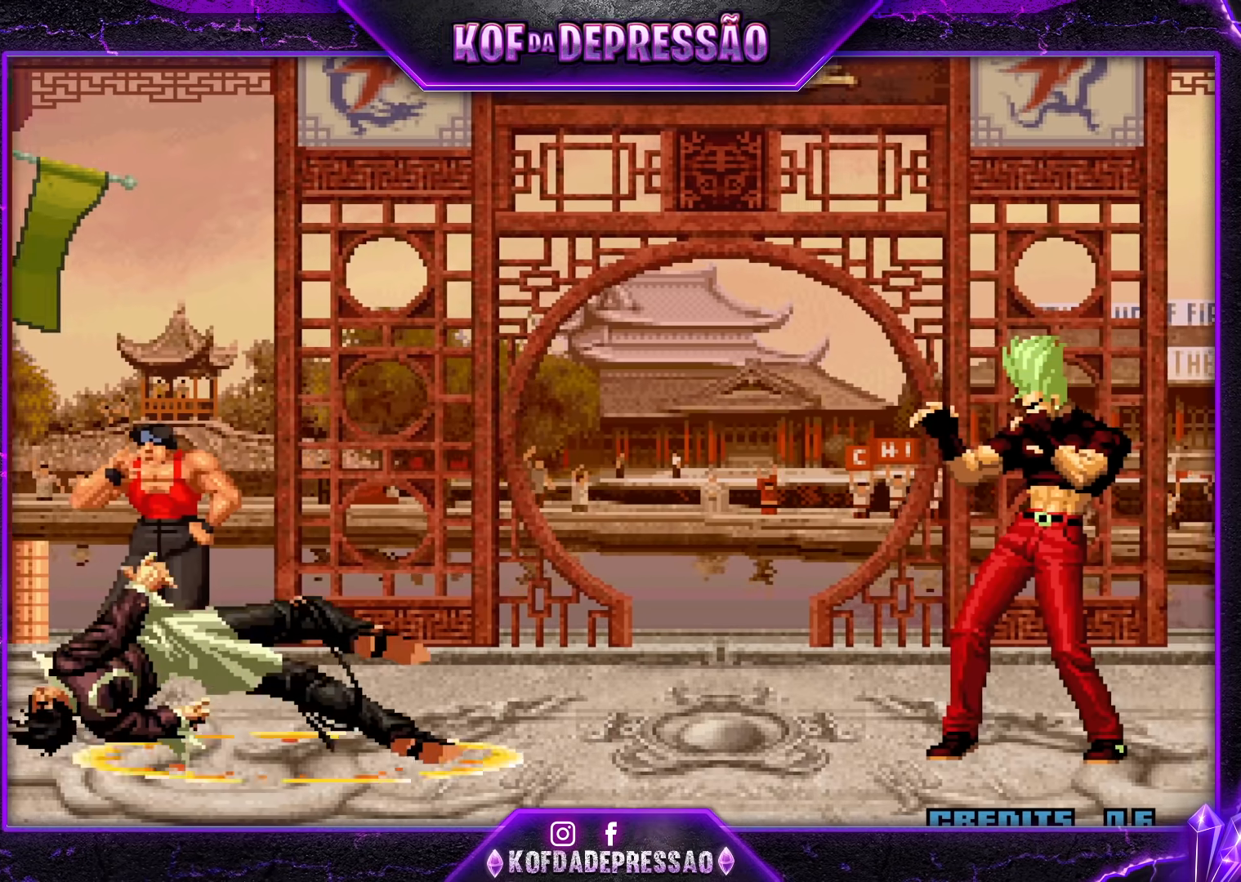
{"buttons": ["CROSS", "SQUARE", "TRIANGLE", "L2", "R1"], "left_stick": "center", "events": [[50, "SQUARE", "down"], [50, "TRIANGLE", "down"], [67, "R1", "down"], [67, "SQUARE", "up"], [83, "R1", "up"], [117, "TRIANGLE", "up"], [267, "SQUARE", "down"], [267, "TRIANGLE", "down"], [283, "R1", "down"], [300, "L2", "down"], [317, "L2", "up"], [317, "R1", "up"], [333, "SQUARE", "up"], [333, "TRIANGLE", "up"], [500, "CROSS", "down"], [500, "L2", "down"], [500, "R1", "down"], [500, "SQUARE", "down"], [500, "TRIANGLE", "down"]]}
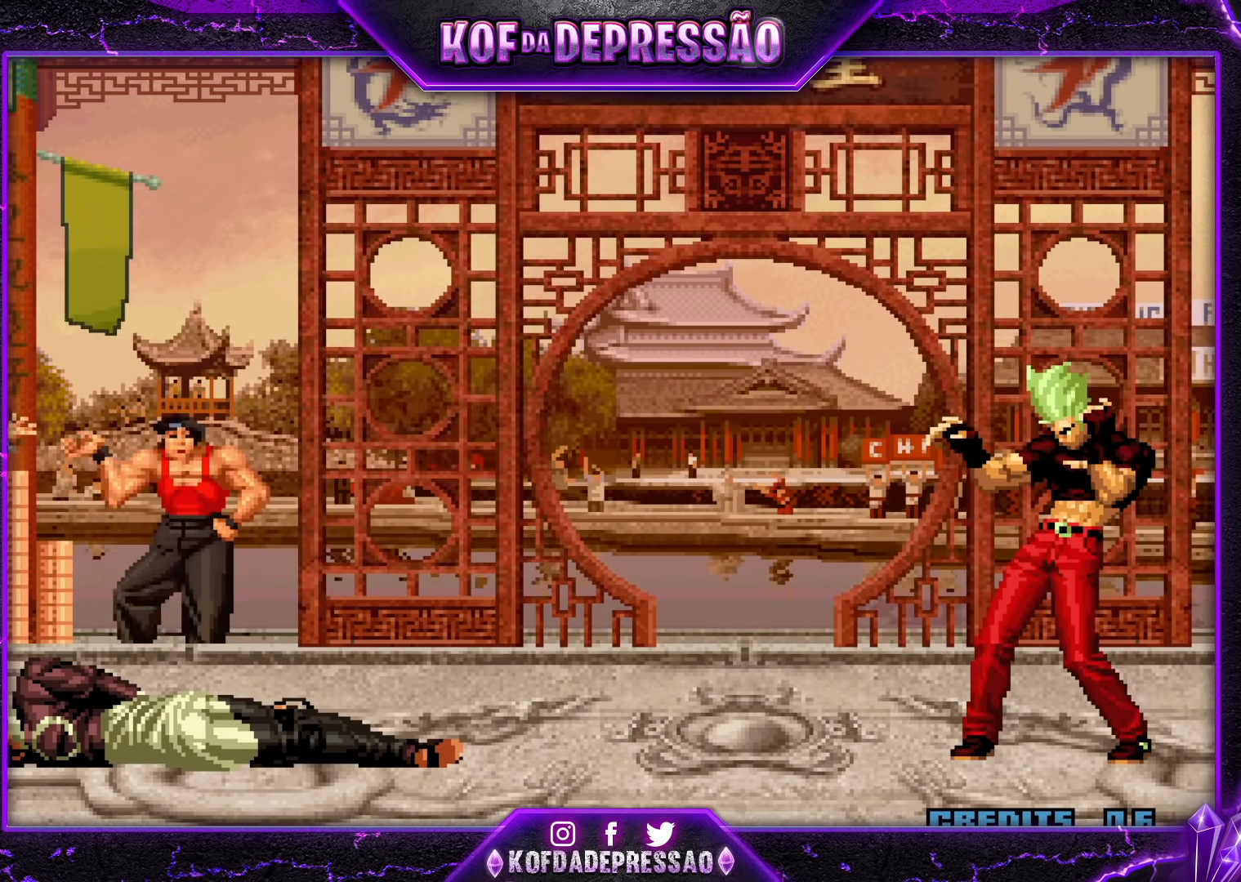
{"buttons": [], "left_stick": "center", "events": [[17, "L2", "up"], [17, "R1", "up"], [50, "CROSS", "up"], [50, "SQUARE", "up"], [50, "TRIANGLE", "up"], [217, "R1", "down"], [217, "SQUARE", "down"], [217, "TRIANGLE", "down"], [233, "CROSS", "down"], [233, "L2", "down"], [233, "R1", "up"], [250, "CROSS", "up"], [250, "L2", "up"], [267, "TRIANGLE", "up"], [283, "SQUARE", "up"], [417, "CROSS", "down"], [417, "SQUARE", "down"], [417, "TRIANGLE", "down"], [433, "L2", "down"], [433, "R1", "down"], [450, "L2", "up"], [450, "R1", "up"], [483, "TRIANGLE", "up"], [500, "CROSS", "up"], [500, "SQUARE", "up"]]}
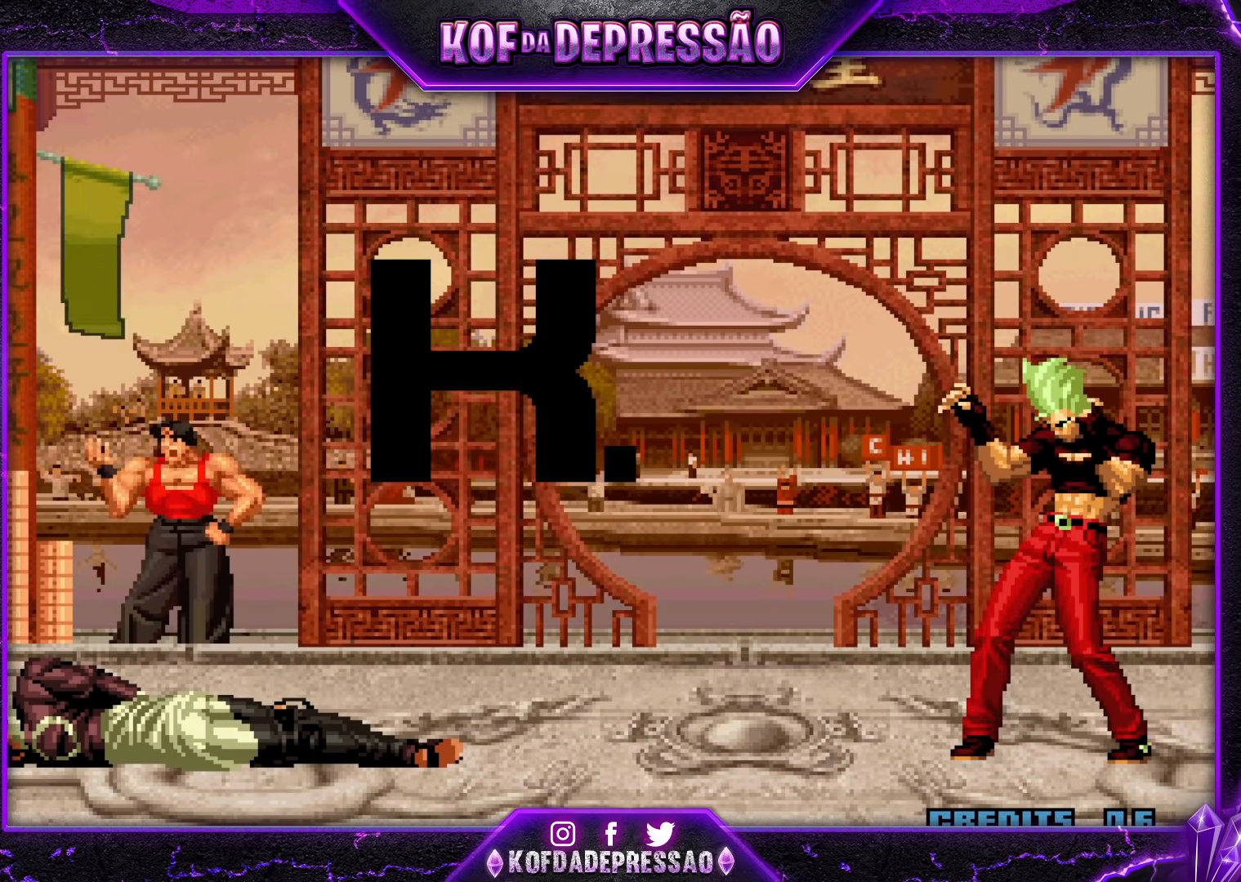
{"buttons": [], "left_stick": "center", "events": [[117, "TRIANGLE", "down"], [133, "CROSS", "down"], [133, "R1", "down"], [133, "SQUARE", "down"], [150, "R1", "up"], [167, "CROSS", "up"], [167, "SQUARE", "up"], [167, "TRIANGLE", "up"], [250, "CROSS", "down"], [250, "SQUARE", "down"], [250, "TRIANGLE", "down"], [283, "CROSS", "up"], [283, "SQUARE", "up"], [283, "TRIANGLE", "up"], [350, "CROSS", "down"], [350, "SQUARE", "down"], [350, "TRIANGLE", "down"], [400, "CROSS", "up"], [400, "SQUARE", "up"], [400, "TRIANGLE", "up"]]}
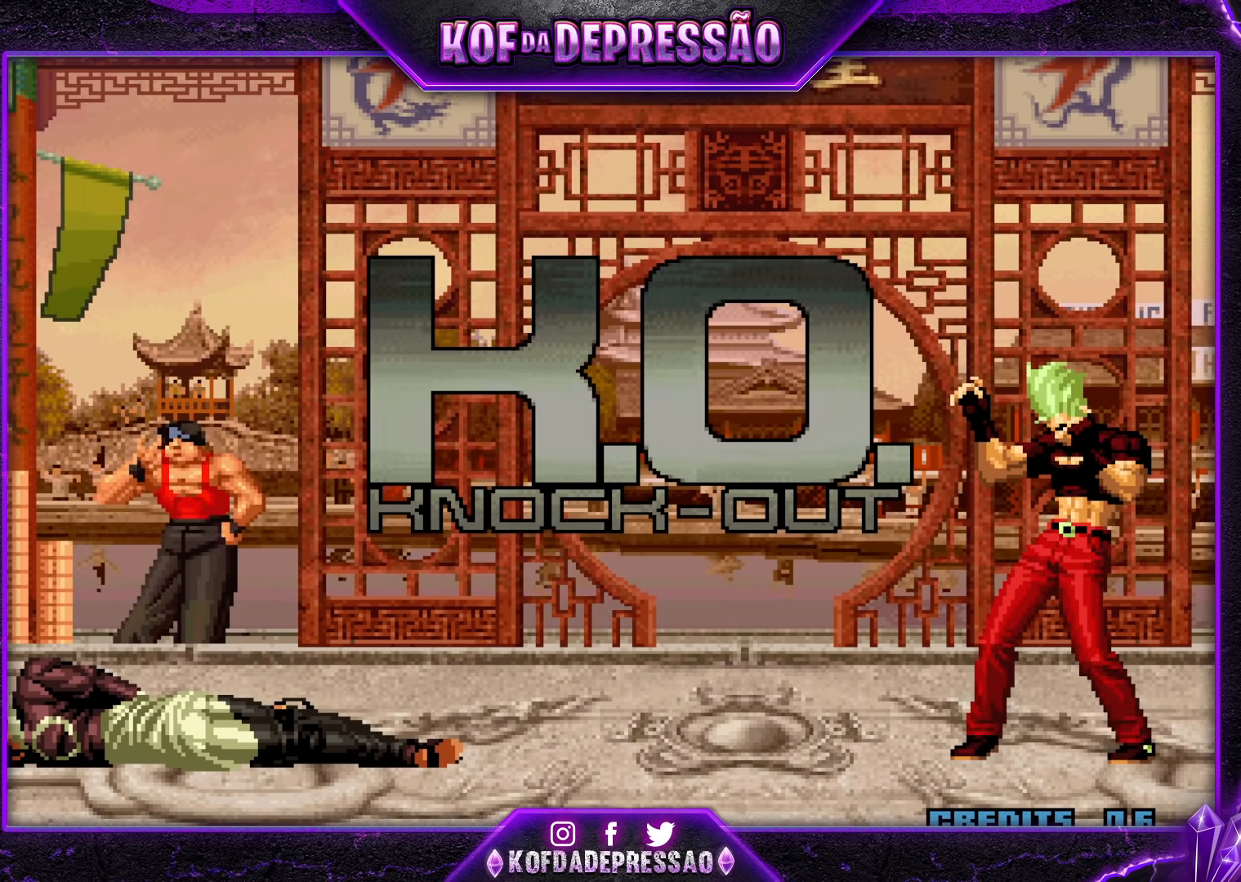
{"buttons": [], "left_stick": "center", "events": [[67, "CROSS", "down"], [67, "SQUARE", "down"], [67, "TRIANGLE", "down"], [117, "CROSS", "up"], [117, "SQUARE", "up"], [117, "TRIANGLE", "up"], [317, "CROSS", "down"], [317, "SQUARE", "down"], [317, "TRIANGLE", "down"], [350, "CROSS", "up"], [350, "SQUARE", "up"], [350, "TRIANGLE", "up"]]}
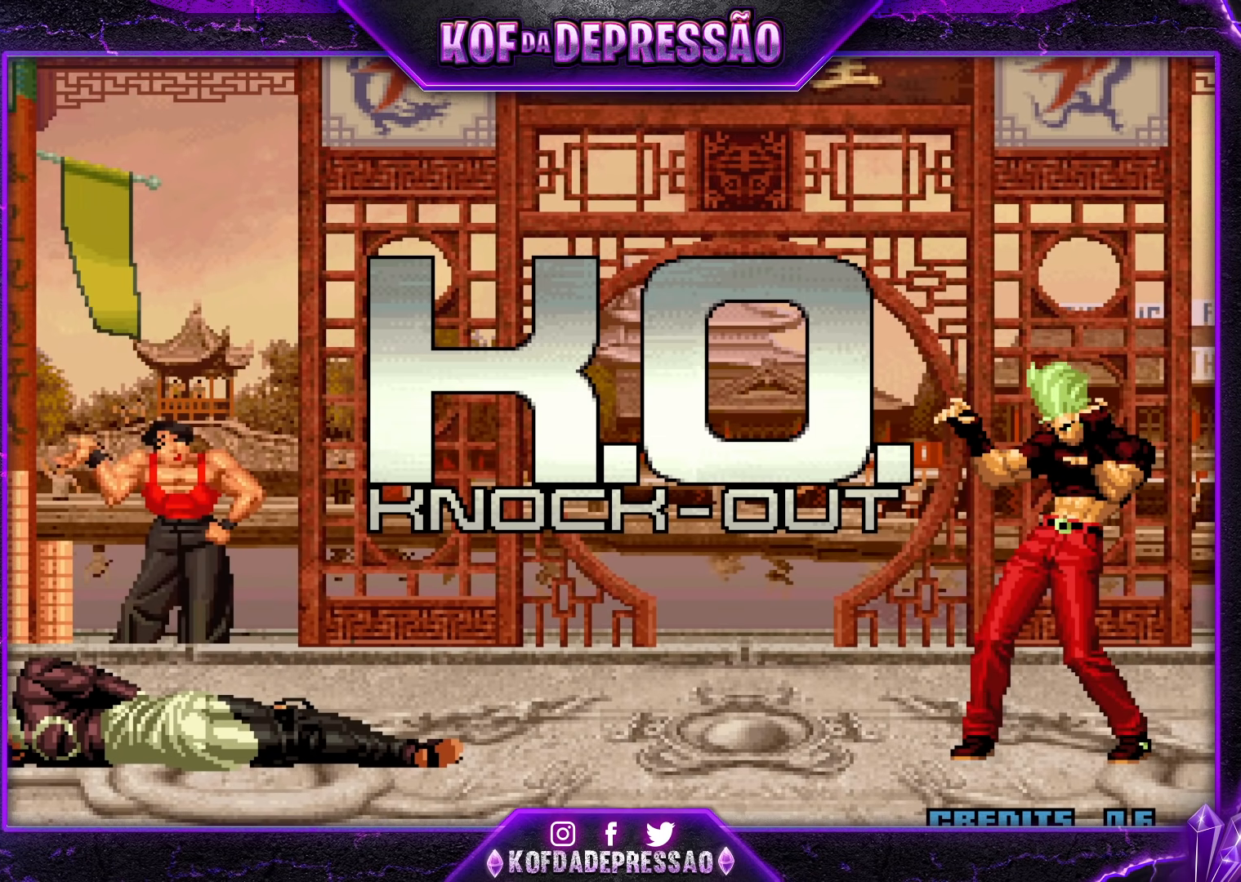
{"buttons": ["CROSS", "SQUARE", "TRIANGLE", "R1"], "left_stick": "center", "events": [[33, "TRIANGLE", "down"], [50, "L2", "down"], [50, "R1", "down"], [50, "SQUARE", "down"], [67, "L2", "up"], [67, "R1", "up"], [67, "SQUARE", "up"], [83, "TRIANGLE", "up"], [267, "CROSS", "down"], [267, "SQUARE", "down"], [267, "TRIANGLE", "down"], [283, "R1", "down"], [283, "SQUARE", "up"], [283, "TRIANGLE", "up"], [300, "CROSS", "up"], [300, "R1", "up"], [367, "CROSS", "down"], [367, "L1", "down"], [367, "SQUARE", "down"], [367, "TRIANGLE", "down"], [400, "L1", "up"], [400, "SQUARE", "up"], [400, "TRIANGLE", "up"], [417, "CROSS", "up"], [467, "CROSS", "down"], [483, "R1", "down"], [483, "SQUARE", "down"], [483, "TRIANGLE", "down"]]}
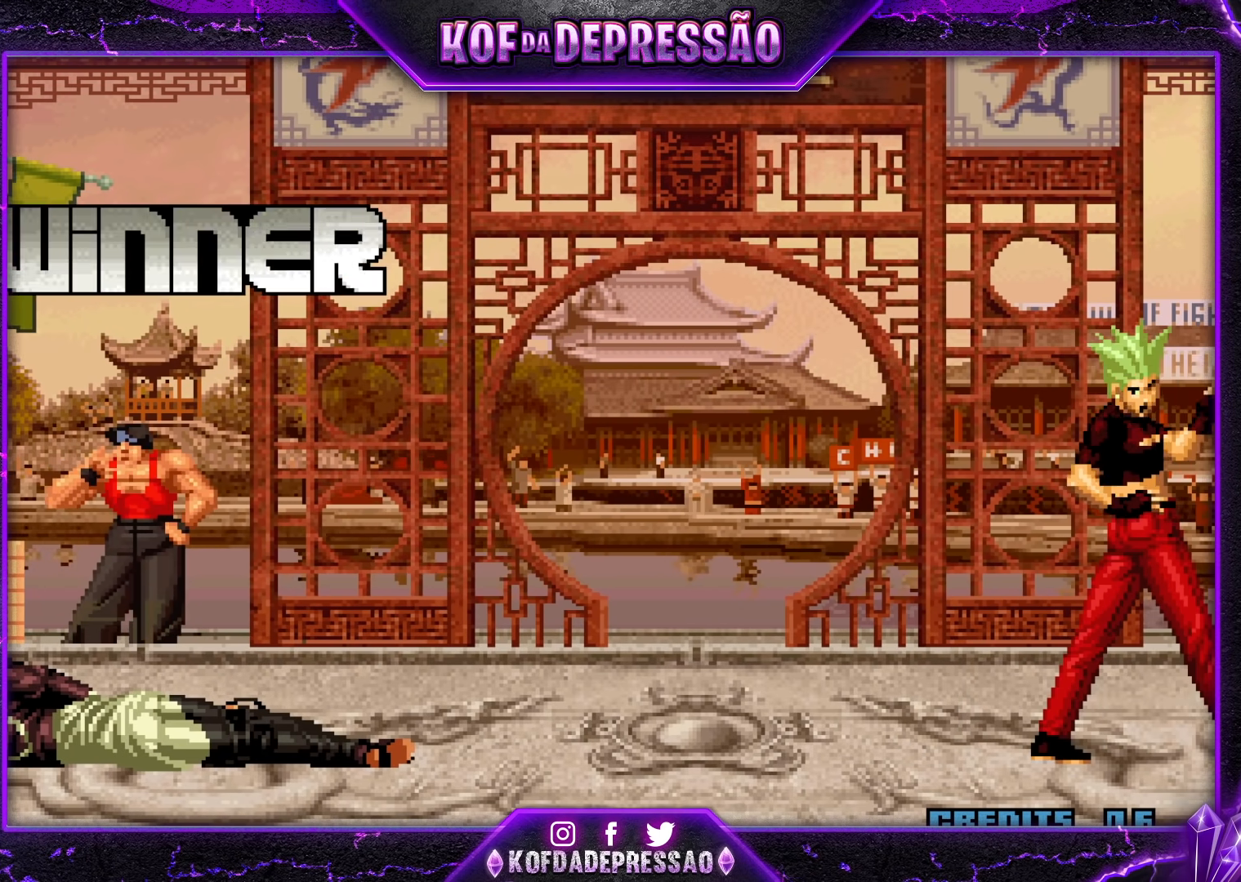
{"buttons": [], "left_stick": "center", "events": [[17, "R1", "up"], [17, "SQUARE", "up"], [17, "TRIANGLE", "up"], [33, "CROSS", "up"], [183, "R1", "down"], [200, "SQUARE", "down"], [200, "TRIANGLE", "down"], [217, "SQUARE", "up"], [217, "TRIANGLE", "up"], [233, "R1", "up"], [417, "CROSS", "down"], [417, "SQUARE", "down"], [433, "R1", "down"], [433, "TRIANGLE", "down"], [450, "CROSS", "up"], [450, "R1", "up"], [450, "SQUARE", "up"], [450, "TRIANGLE", "up"]]}
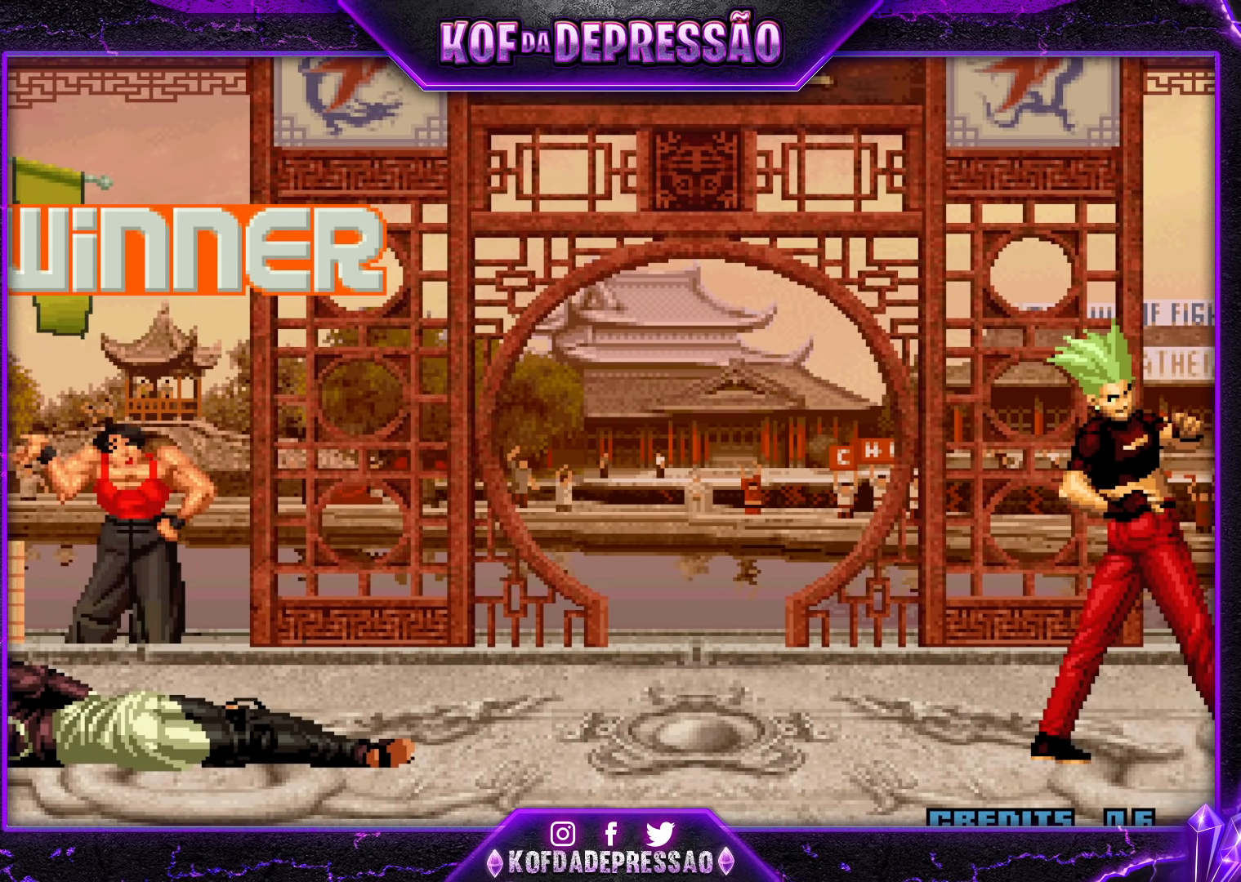
{"buttons": ["SQUARE", "TRIANGLE"], "left_stick": "center", "events": [[33, "SQUARE", "down"], [33, "TRIANGLE", "down"], [50, "SQUARE", "up"], [50, "TRIANGLE", "up"], [133, "CROSS", "down"], [133, "R1", "down"], [133, "SQUARE", "down"], [133, "TRIANGLE", "down"], [167, "R1", "up"], [167, "SQUARE", "up"], [167, "TRIANGLE", "up"], [183, "CROSS", "up"], [367, "CROSS", "down"], [367, "R1", "down"], [367, "SQUARE", "down"], [367, "TRIANGLE", "down"], [383, "CROSS", "up"], [400, "CROSS", "down"], [433, "R1", "up"], [450, "CROSS", "up"]]}
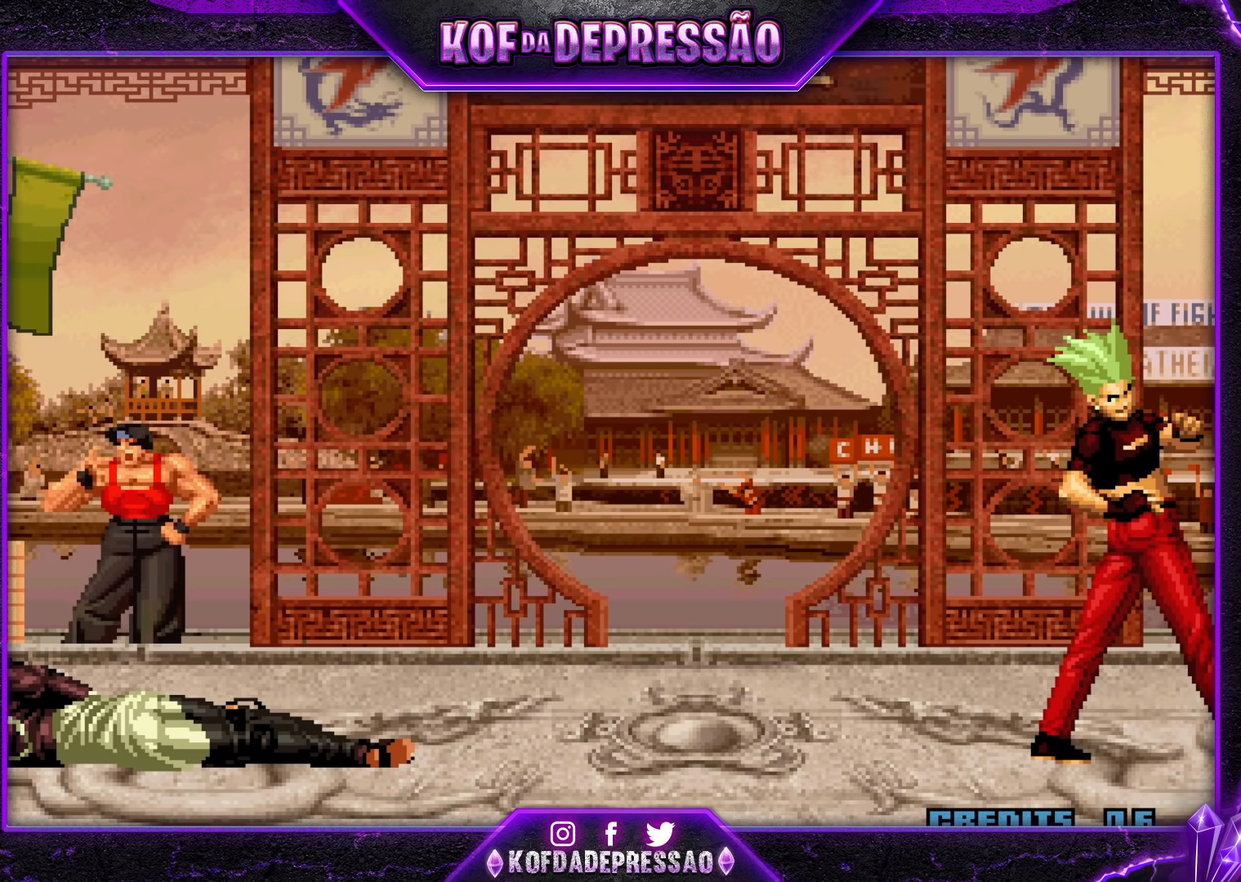
{"buttons": [], "left_stick": "center", "events": [[100, "SQUARE", "up"], [100, "TRIANGLE", "up"], [350, "R1", "down"], [367, "SQUARE", "down"], [367, "TRIANGLE", "down"], [383, "R1", "up"], [383, "SQUARE", "up"], [383, "TRIANGLE", "up"]]}
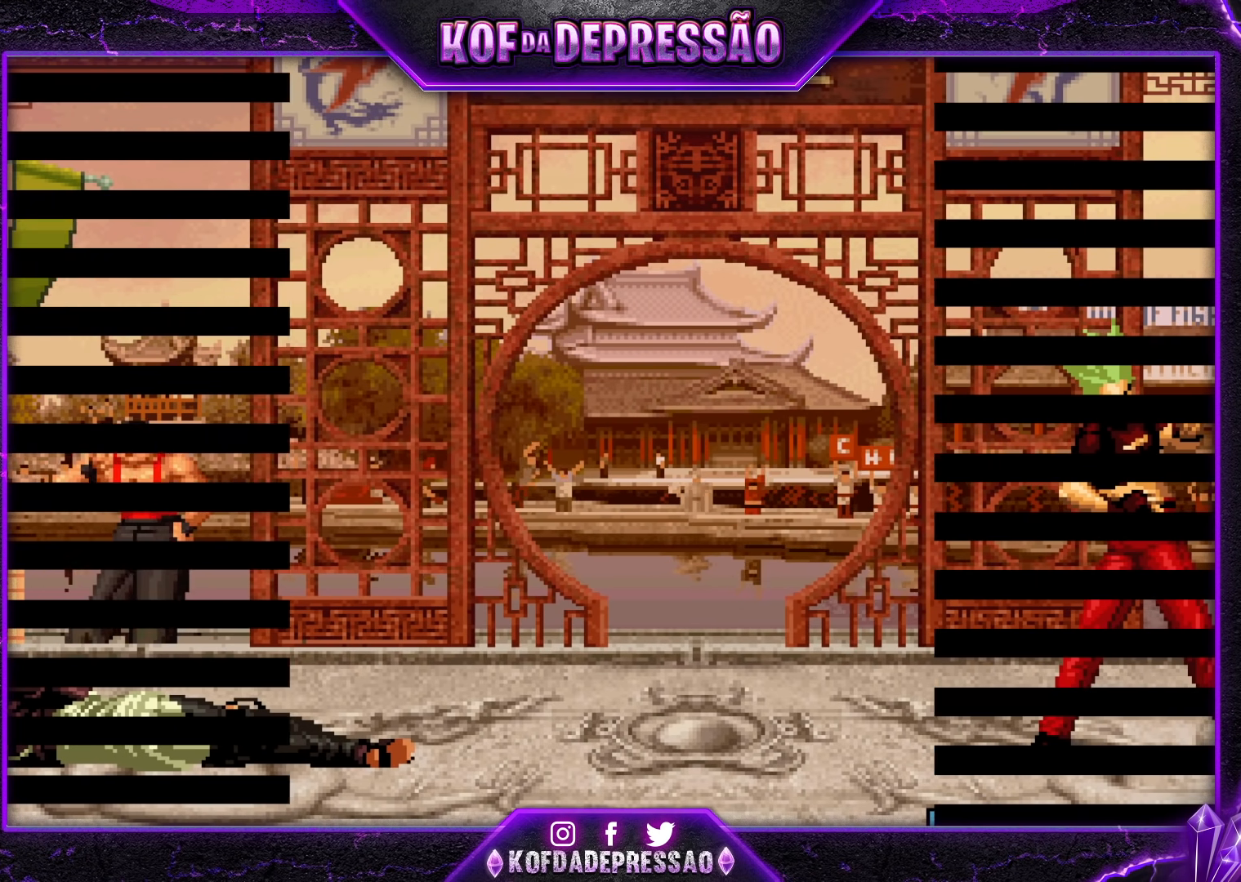
{"buttons": [], "left_stick": "center", "events": [[83, "CROSS", "down"], [83, "R1", "down"], [83, "SQUARE", "down"], [83, "TRIANGLE", "down"], [100, "CROSS", "up"], [100, "SQUARE", "up"], [117, "R1", "up"], [117, "TRIANGLE", "up"], [317, "CROSS", "down"], [317, "R1", "down"], [317, "TRIANGLE", "down"], [333, "SQUARE", "down"], [350, "CROSS", "up"], [350, "R1", "up"], [350, "SQUARE", "up"], [350, "TRIANGLE", "up"]]}
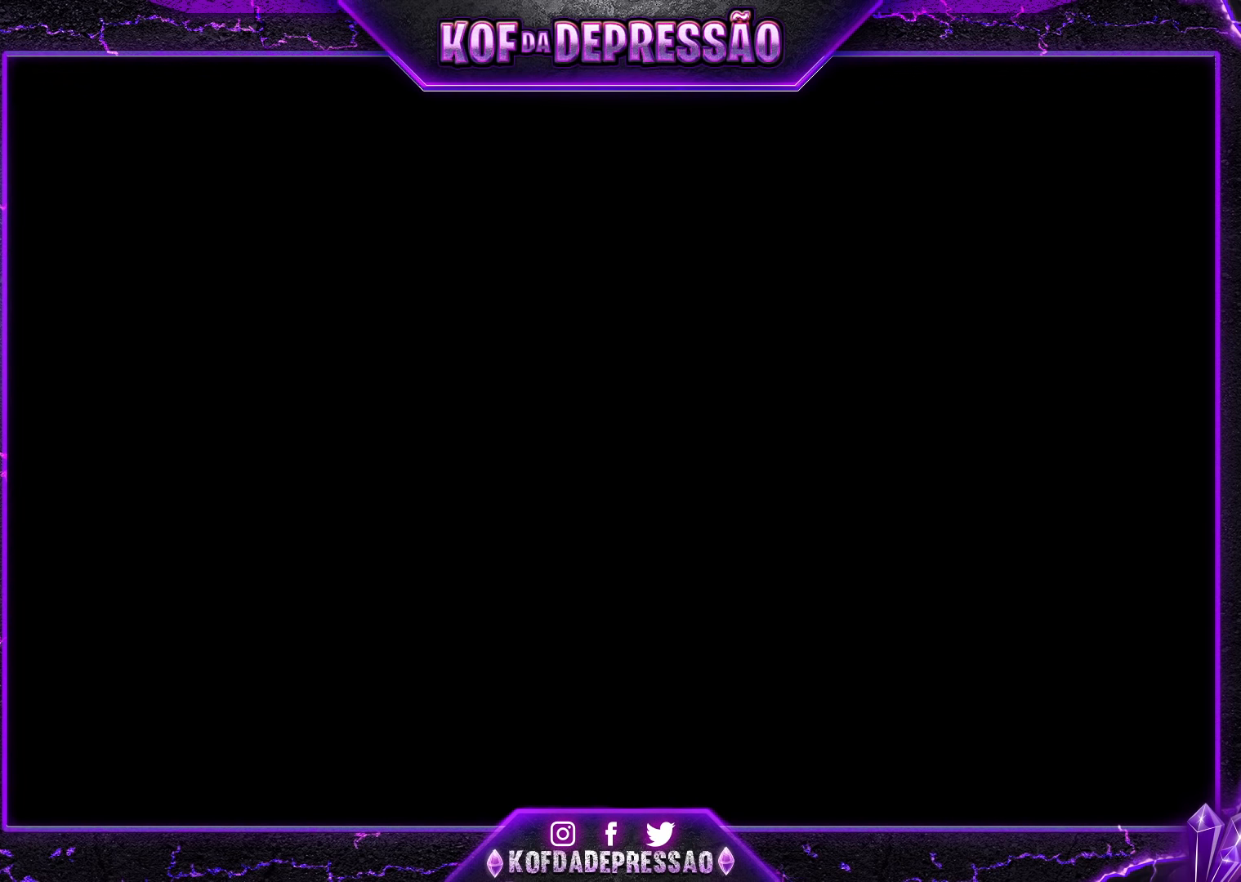
{"buttons": ["CROSS", "SQUARE", "TRIANGLE"], "left_stick": "center", "events": [[67, "CROSS", "down"], [67, "SQUARE", "down"], [67, "TRIANGLE", "down"], [83, "CROSS", "up"], [83, "R1", "down"], [83, "SQUARE", "up"], [83, "TRIANGLE", "up"], [100, "R1", "up"], [267, "CROSS", "down"], [267, "TRIANGLE", "down"], [283, "R1", "down"], [283, "SQUARE", "down"], [300, "SQUARE", "up"], [300, "TRIANGLE", "up"], [317, "CROSS", "up"], [317, "R1", "up"], [383, "CROSS", "down"], [383, "R1", "down"], [383, "SQUARE", "down"], [383, "TRIANGLE", "down"], [417, "SQUARE", "up"], [417, "TRIANGLE", "up"], [433, "CROSS", "up"], [433, "R1", "up"], [483, "CROSS", "down"], [500, "SQUARE", "down"], [500, "TRIANGLE", "down"]]}
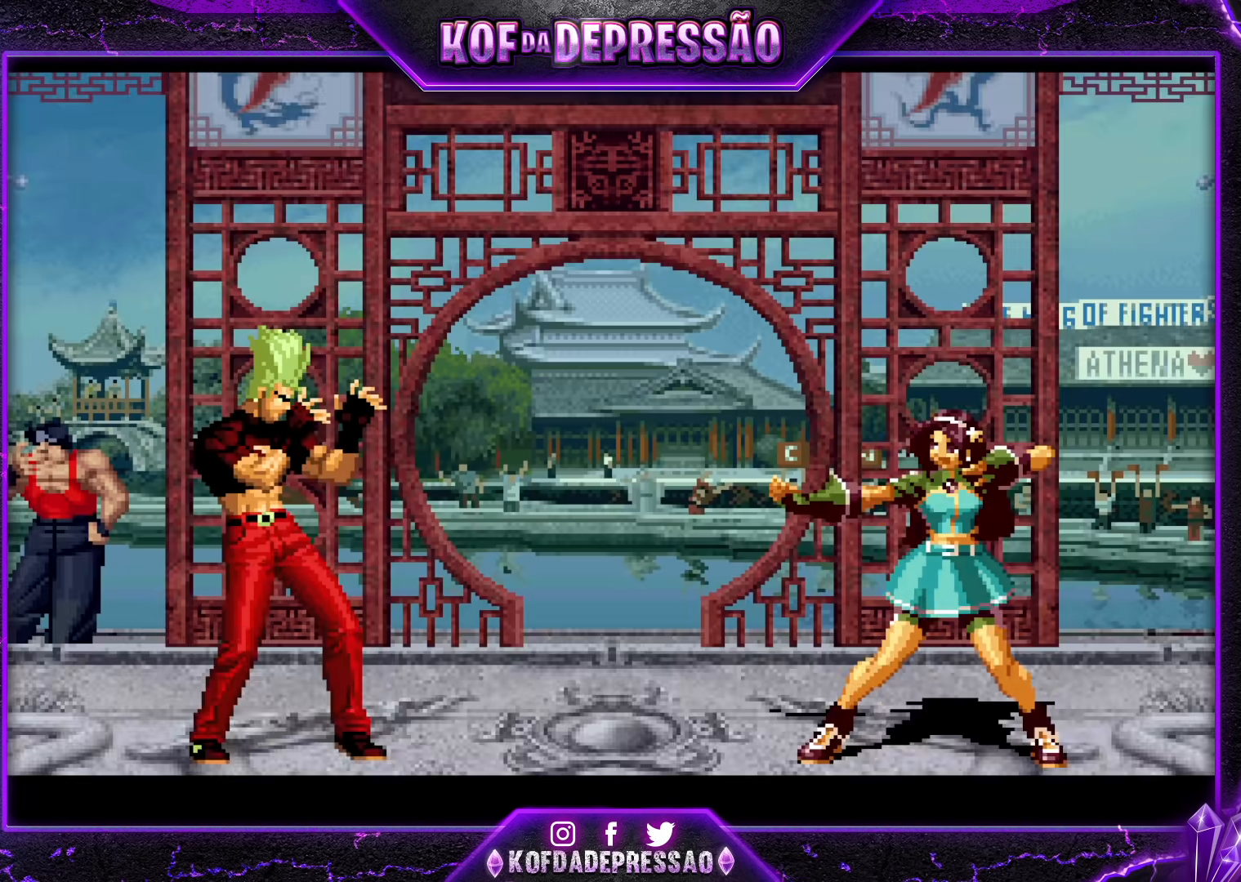
{"buttons": [], "left_stick": "center", "events": [[33, "SQUARE", "up"], [33, "TRIANGLE", "up"], [50, "CROSS", "up"], [117, "CROSS", "down"], [117, "SQUARE", "down"], [133, "R1", "down"], [133, "TRIANGLE", "down"], [167, "R1", "up"], [167, "SQUARE", "up"], [167, "TRIANGLE", "up"], [183, "CROSS", "up"], [233, "TRIANGLE", "down"], [250, "TRIANGLE", "up"]]}
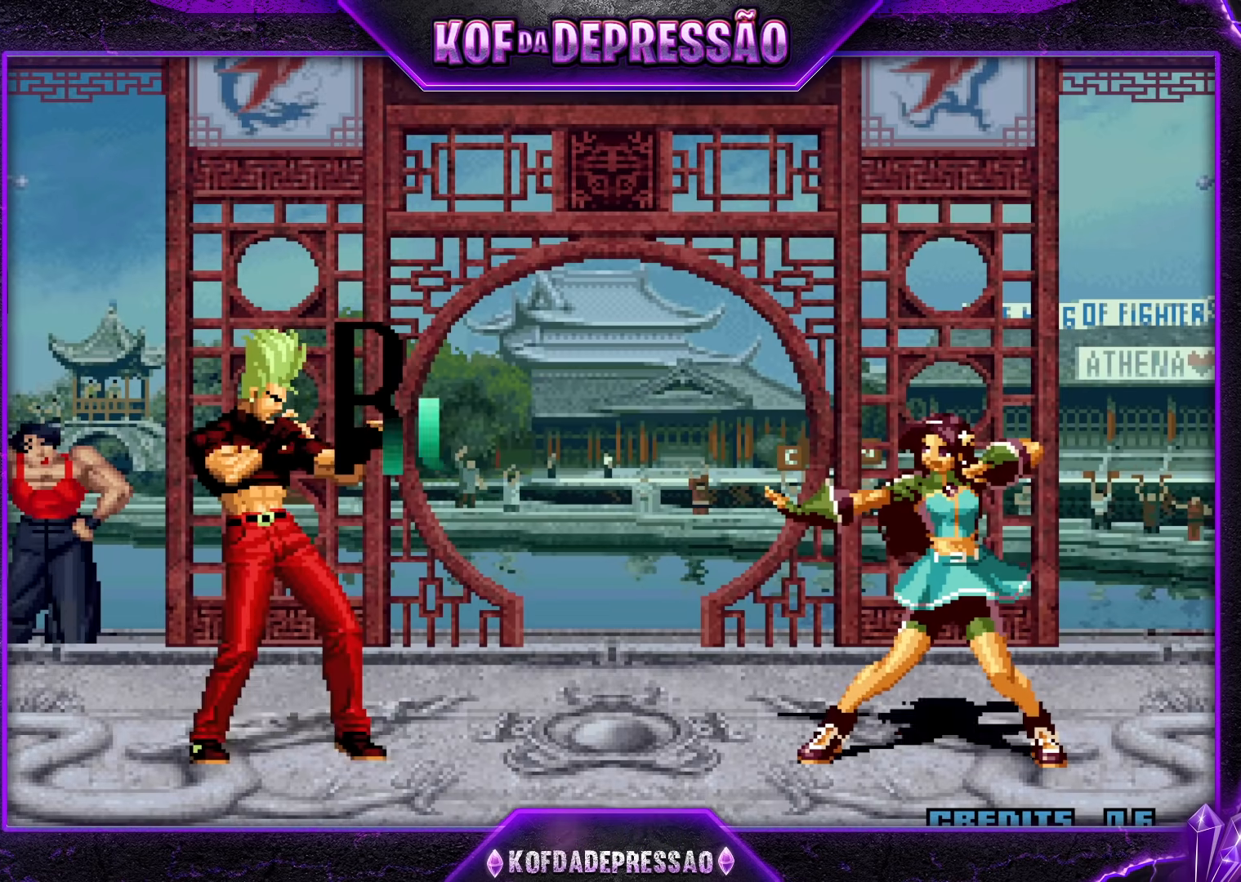
{"buttons": ["CIRCLE", "TRIANGLE"], "left_stick": "center", "events": [[467, "R1", "down"], [467, "TRIANGLE", "down"], [483, "CIRCLE", "down"], [483, "R1", "up"]]}
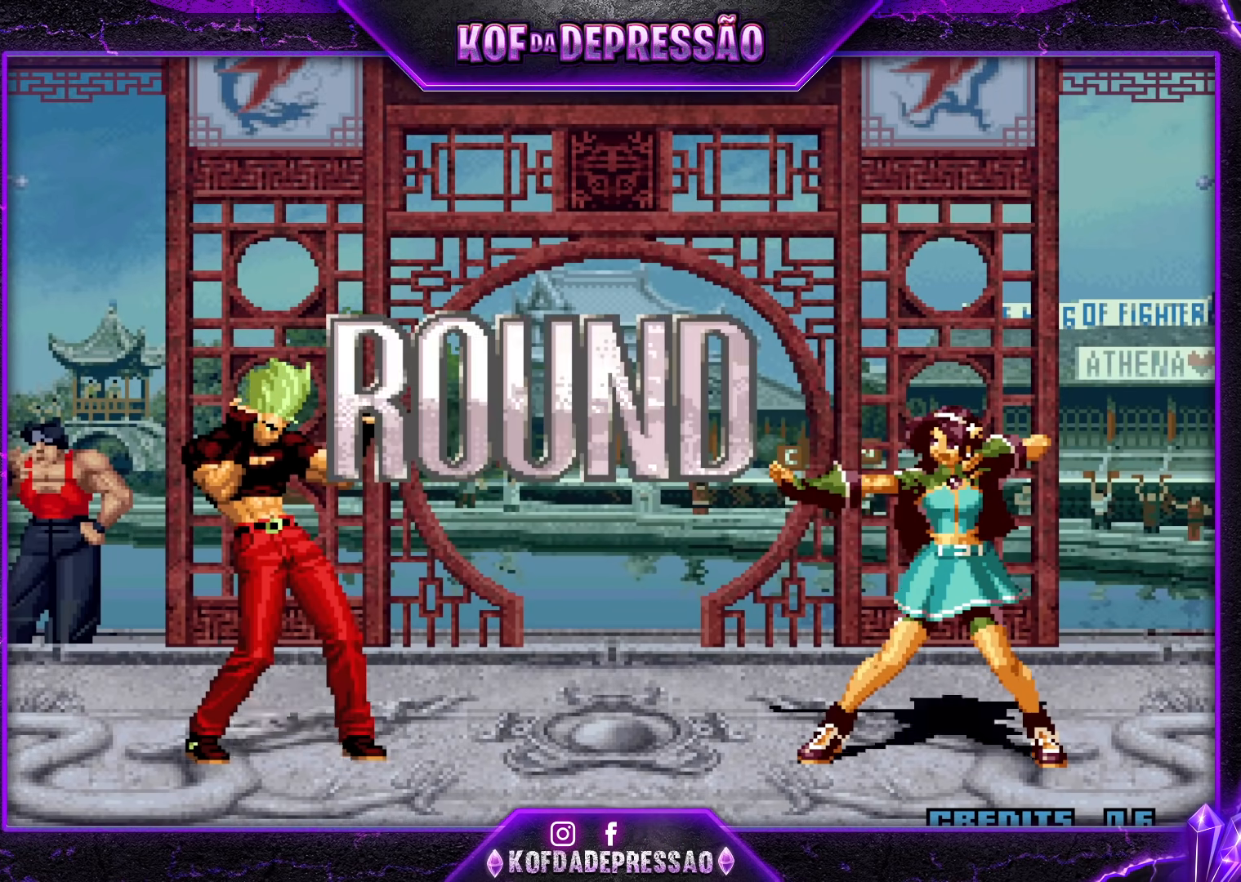
{"buttons": ["TRIANGLE"], "left_stick": "center", "events": [[33, "CROSS", "down"], [33, "TRIANGLE", "up"], [50, "CIRCLE", "up"], [83, "CROSS", "up"], [100, "TRIANGLE", "down"], [117, "CIRCLE", "down"], [117, "SQUARE", "down"], [167, "CIRCLE", "up"], [167, "CROSS", "down"], [233, "SQUARE", "up"], [250, "TRIANGLE", "up"], [283, "CROSS", "up"], [333, "TRIANGLE", "down"], [350, "L2", "down"], [350, "SQUARE", "down"], [367, "CROSS", "down"], [367, "L2", "up"], [383, "CROSS", "up"], [400, "SQUARE", "up"], [400, "TRIANGLE", "up"], [500, "TRIANGLE", "down"]]}
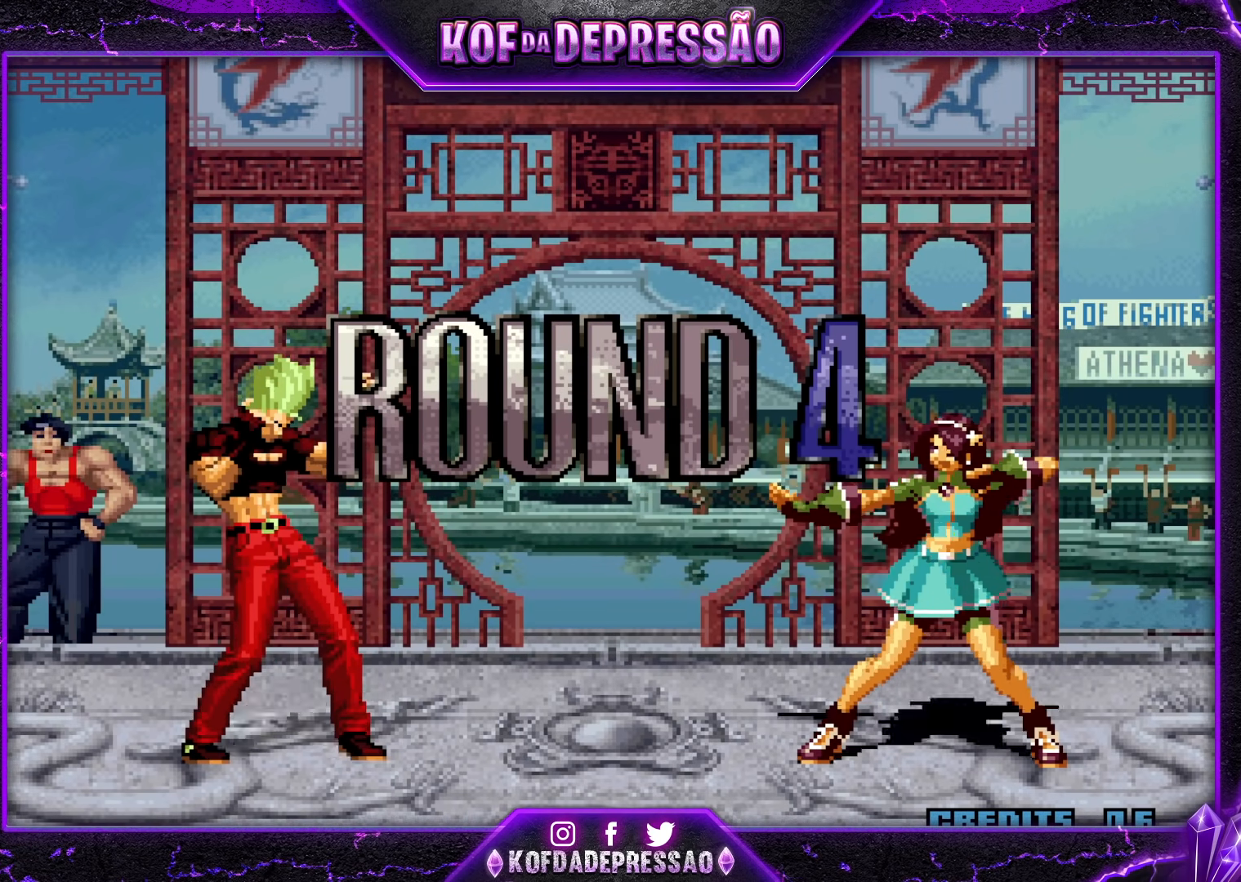
{"buttons": [], "left_stick": "center", "events": [[17, "L2", "down"], [17, "R1", "down"], [17, "SQUARE", "down"], [33, "CROSS", "down"], [33, "L2", "up"], [33, "R1", "up"], [50, "SQUARE", "up"], [50, "TRIANGLE", "up"], [67, "CROSS", "up"], [150, "CROSS", "down"], [150, "SQUARE", "down"], [150, "TRIANGLE", "down"], [200, "CROSS", "up"], [200, "SQUARE", "up"], [200, "TRIANGLE", "up"], [233, "TRIANGLE", "down"], [250, "CROSS", "down"], [250, "SQUARE", "down"], [350, "CROSS", "up"], [350, "TRIANGLE", "up"], [367, "SQUARE", "up"]]}
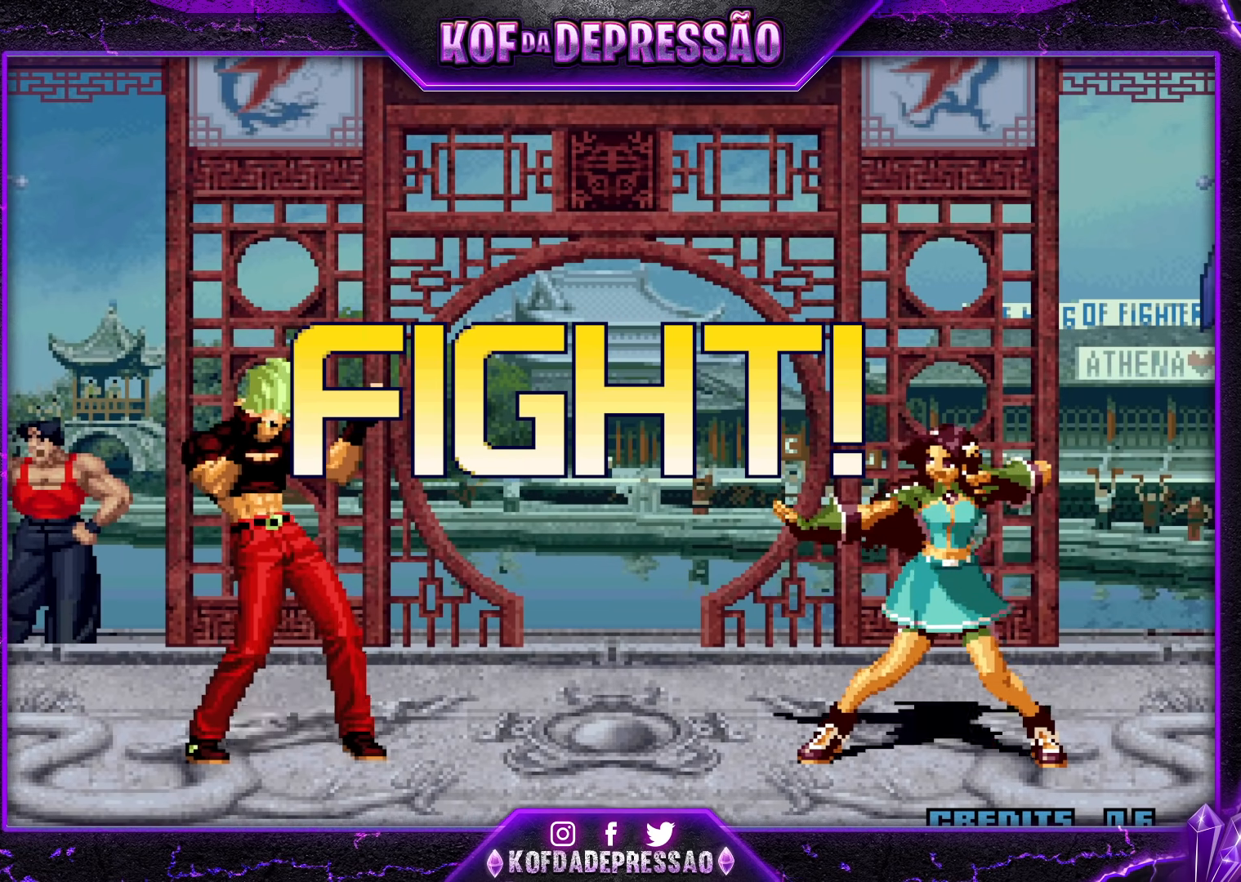
{"buttons": [], "left_stick": "center", "events": [[167, "left_stick", "right"], [217, "left_stick", "center"], [283, "left_stick", "right"], [333, "TRIANGLE", "down"], [383, "left_stick", "down"], [433, "TRIANGLE", "up"], [467, "left_stick", "center"]]}
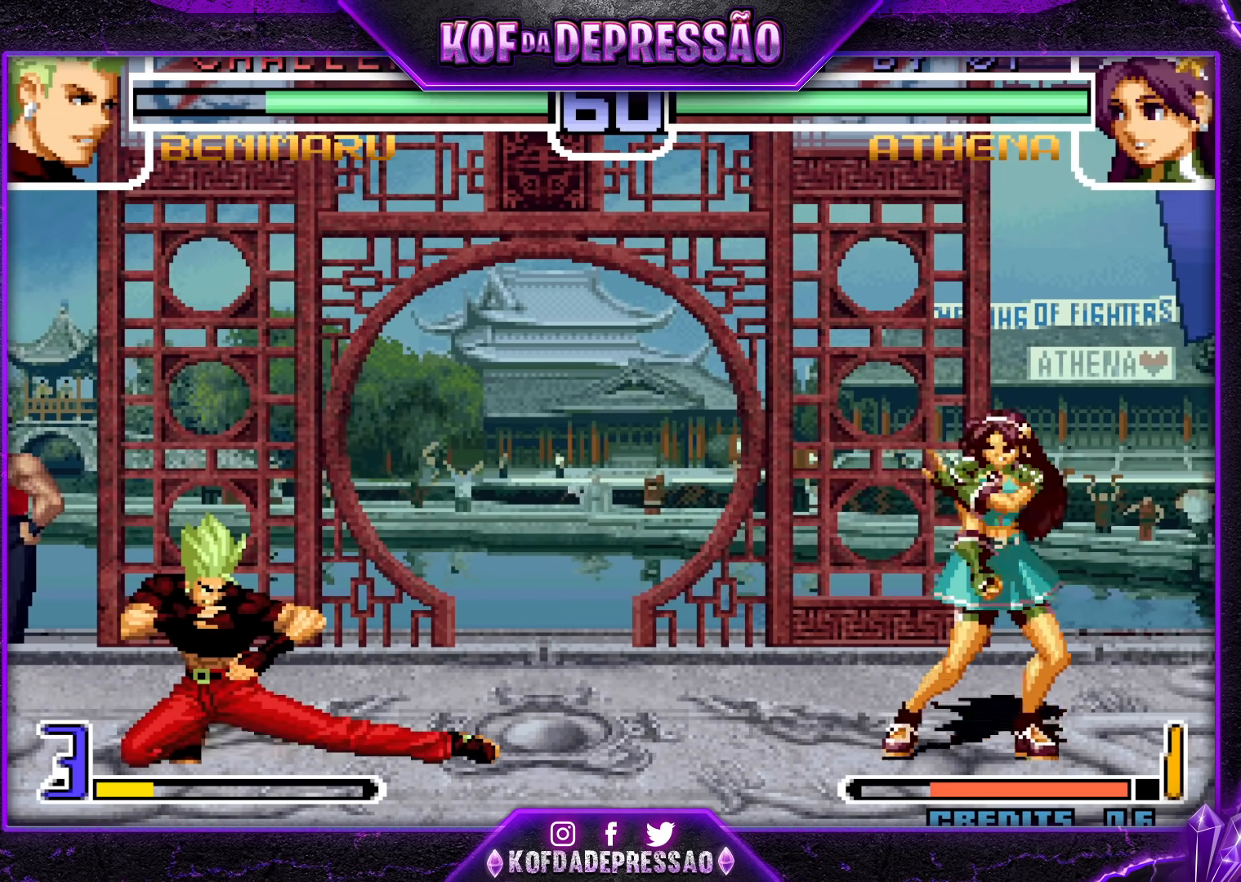
{"buttons": [], "left_stick": "center", "events": [[17, "left_stick", "down-right"], [100, "left_stick", "up-right"], [167, "left_stick", "center"], [317, "CROSS", "down"], [400, "CROSS", "up"]]}
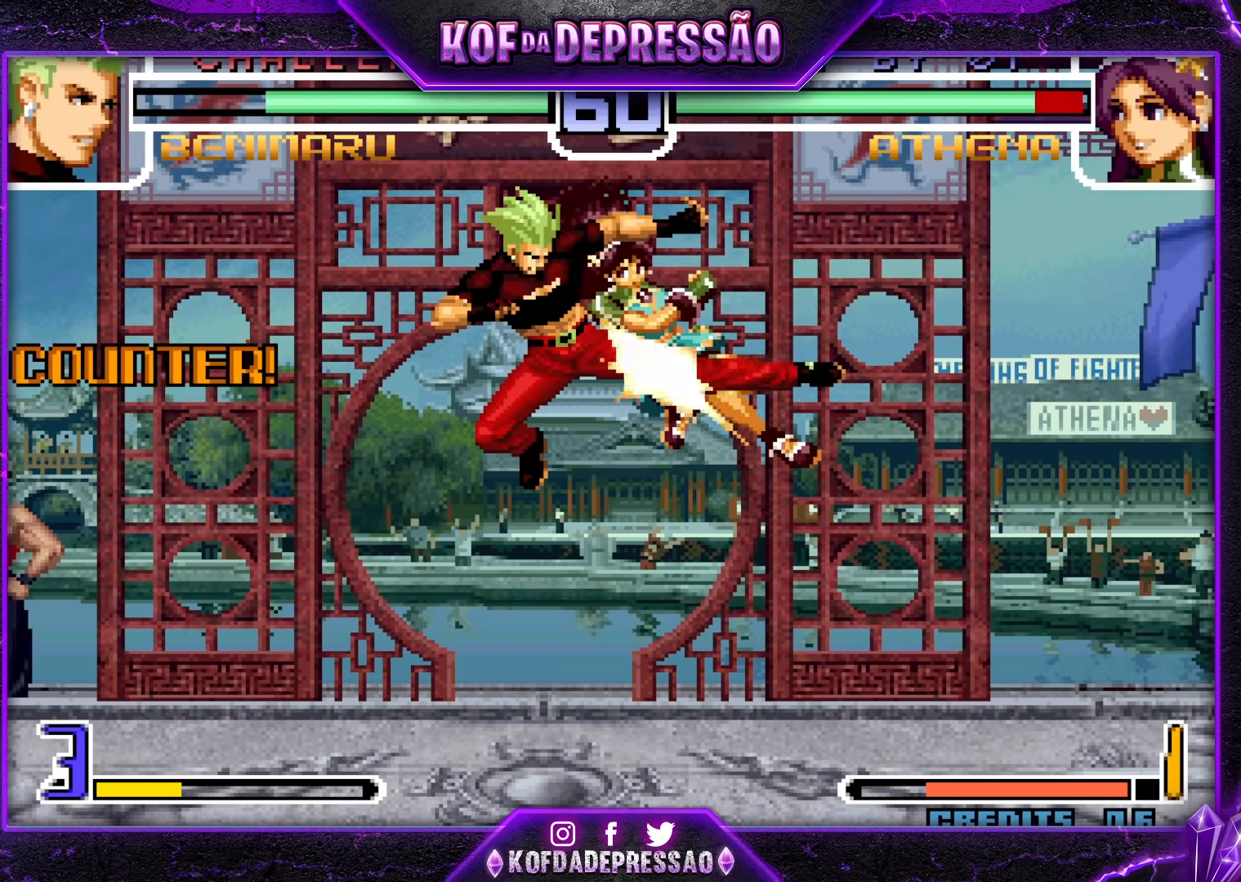
{"buttons": [], "left_stick": "right", "events": [[333, "left_stick", "right"]]}
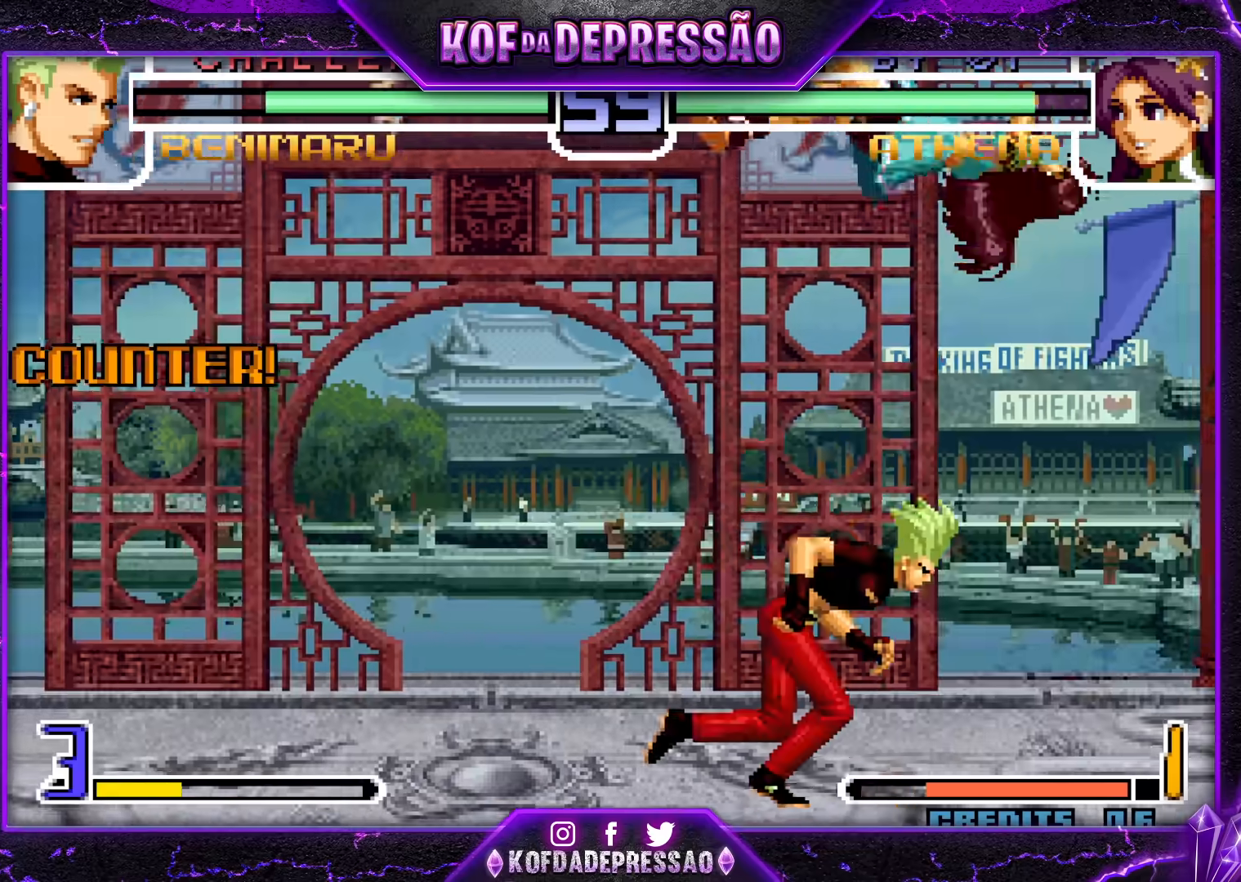
{"buttons": [], "left_stick": "down-right", "events": [[117, "left_stick", "down-right"], [200, "TRIANGLE", "down"], [267, "TRIANGLE", "up"], [417, "TRIANGLE", "down"], [483, "TRIANGLE", "up"]]}
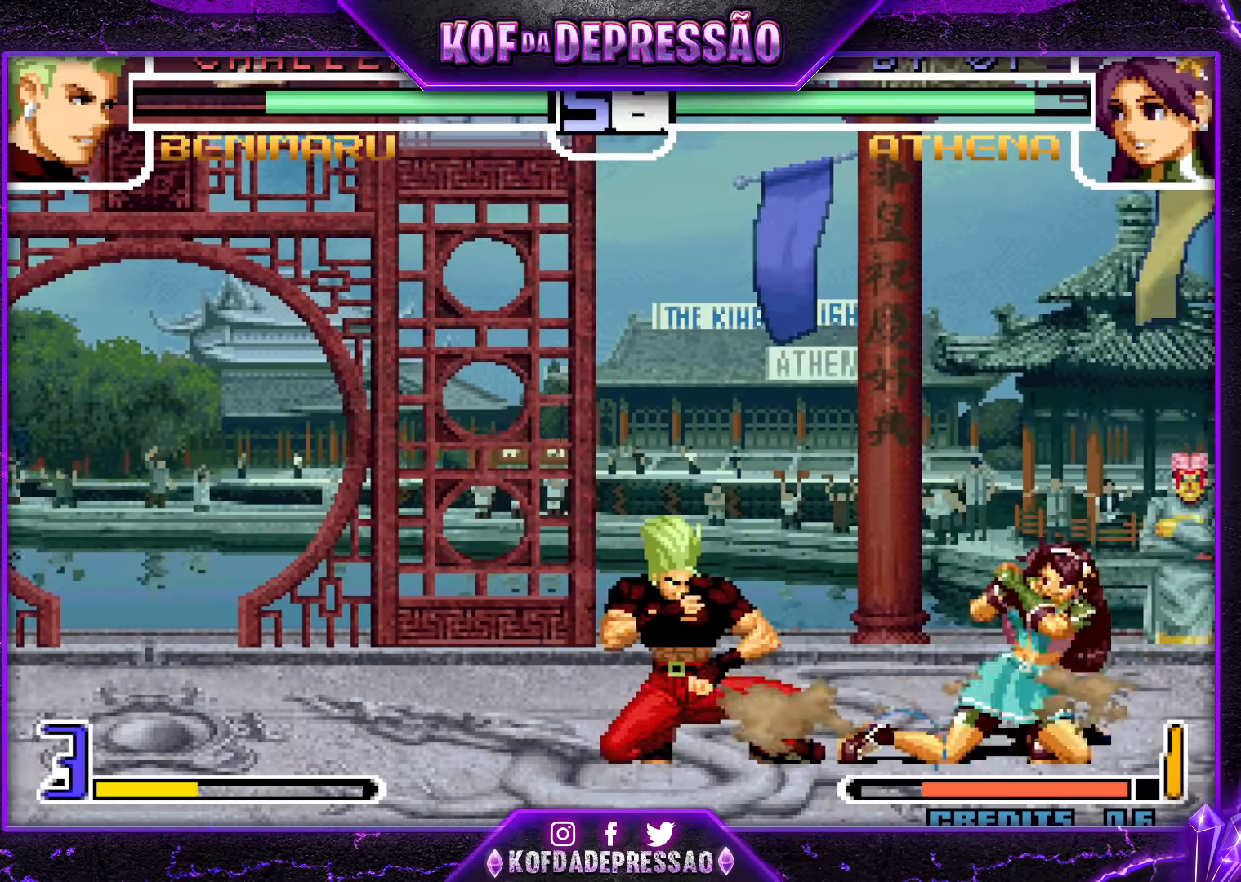
{"buttons": [], "left_stick": "down-left", "events": [[117, "TRIANGLE", "down"], [183, "TRIANGLE", "up"], [333, "left_stick", "down-left"]]}
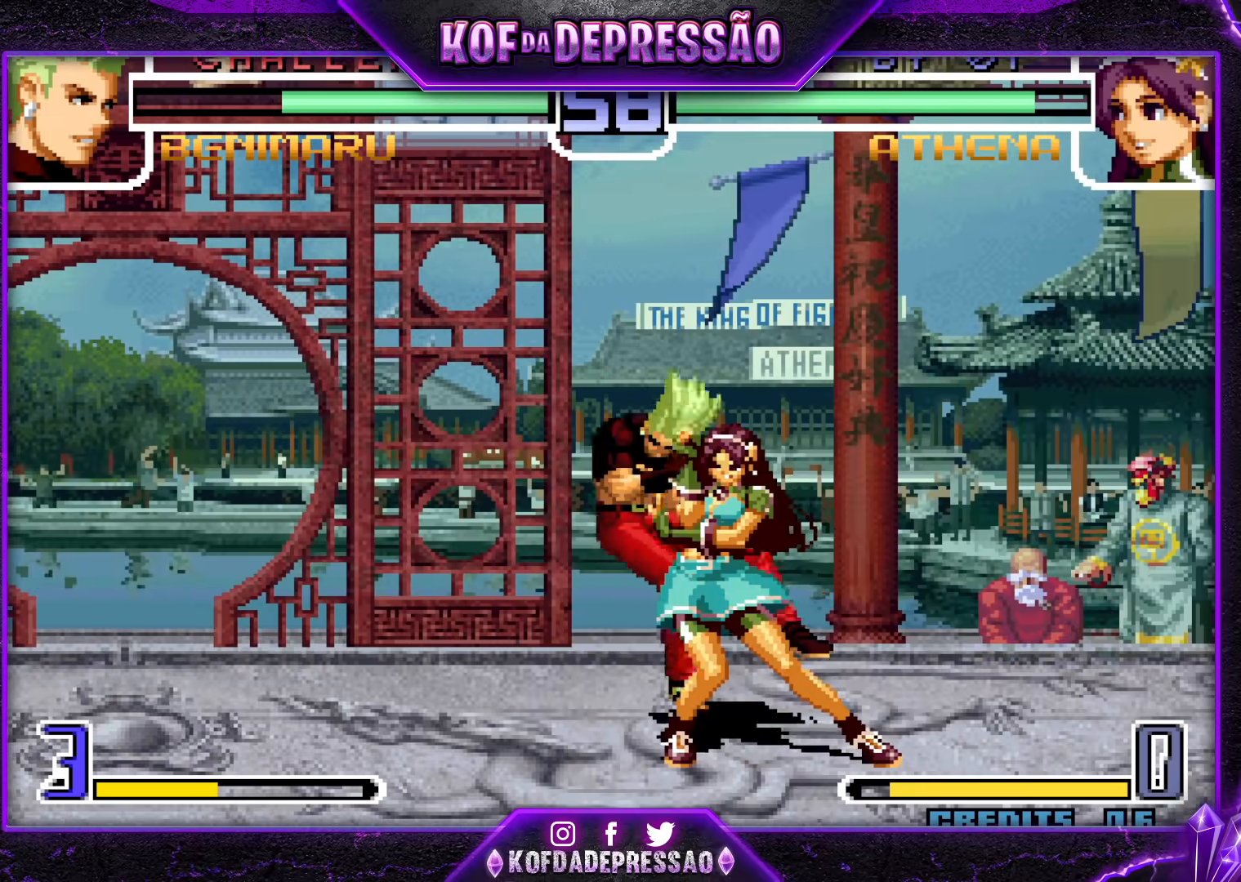
{"buttons": [], "left_stick": "center", "events": [[83, "left_stick", "center"], [417, "SQUARE", "down"], [417, "TRIANGLE", "down"], [467, "TRIANGLE", "up"], [483, "SQUARE", "up"]]}
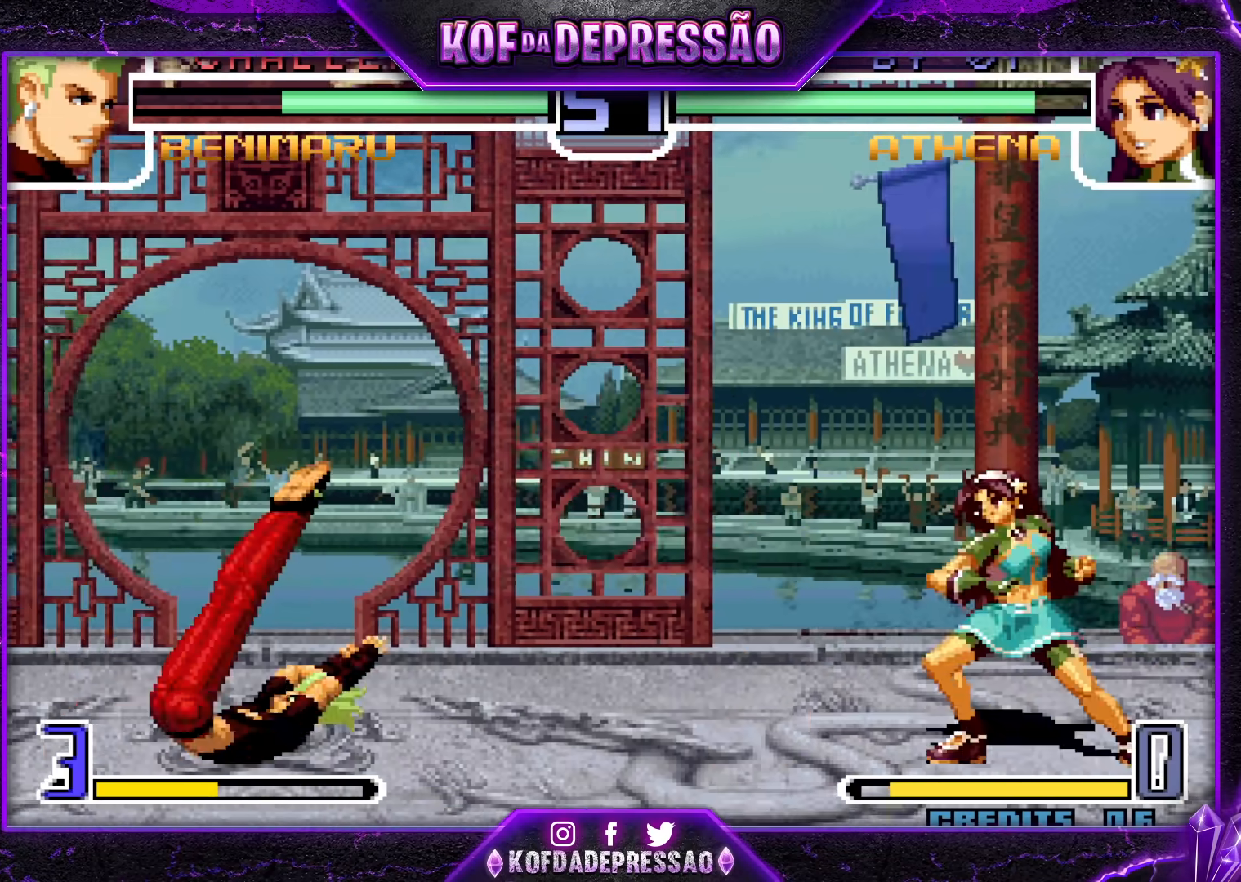
{"buttons": [], "left_stick": "up-left", "events": [[367, "left_stick", "up-left"]]}
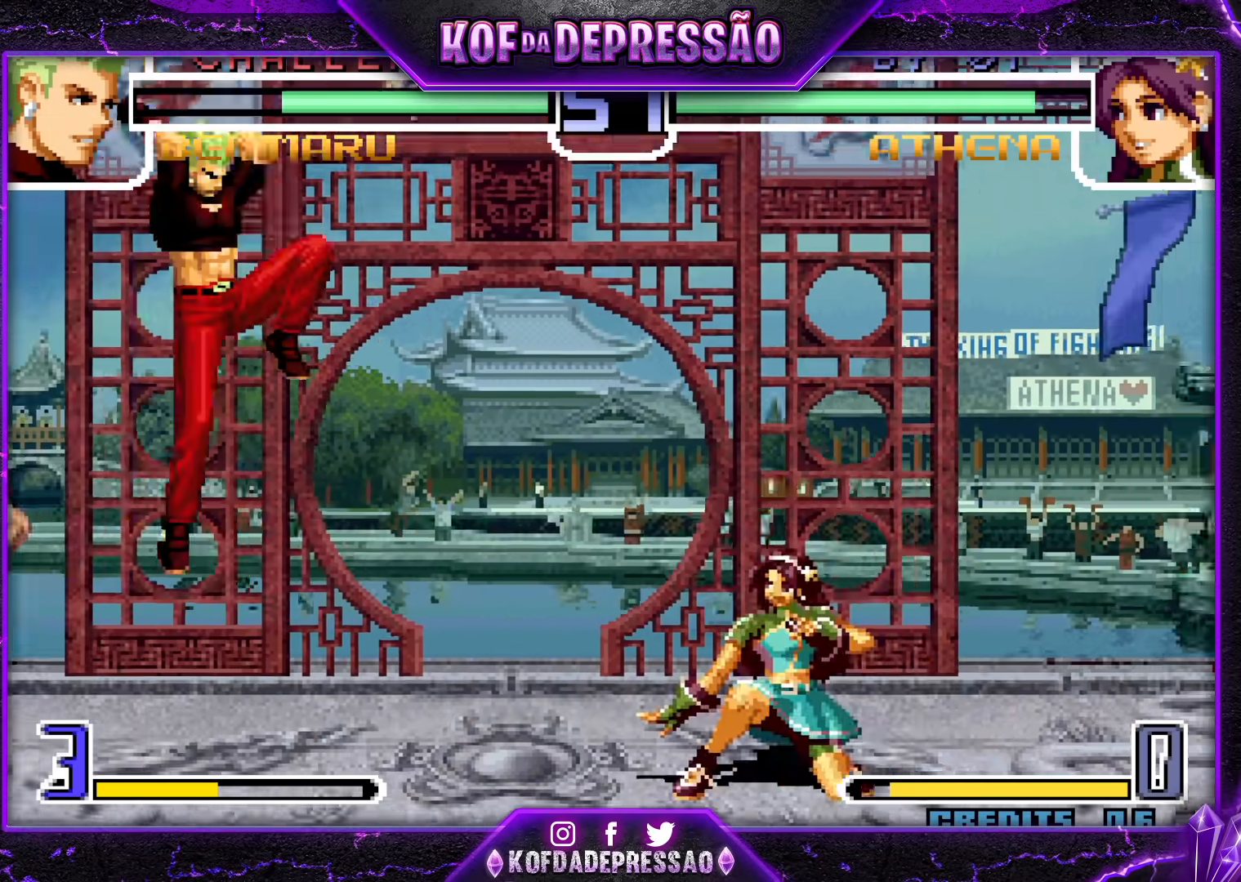
{"buttons": [], "left_stick": "center", "events": [[117, "left_stick", "center"], [300, "CROSS", "down"], [367, "CROSS", "up"], [417, "left_stick", "right"], [467, "left_stick", "center"]]}